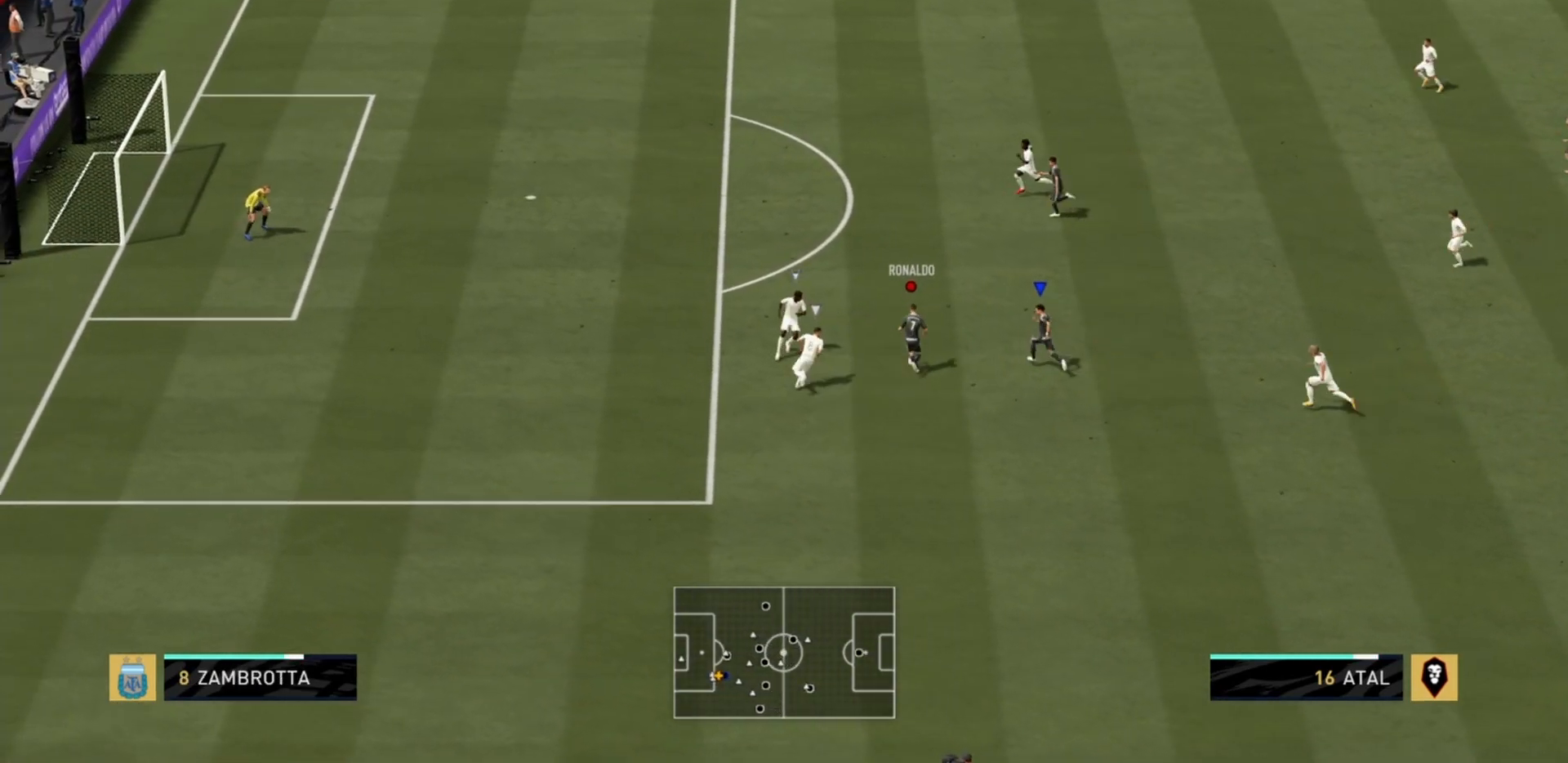
Gameplay with a controller (PlayStation layout); each line is a JSON object with the inputs held at the frame after it. "events" lists button and stick changes between this image and that frame as [ms after this image, input, new state], when the widget could be followed in between. Not read: L3 R3.
{"buttons": ["R2"], "left_stick": "up-left", "right_stick": "center", "events": []}
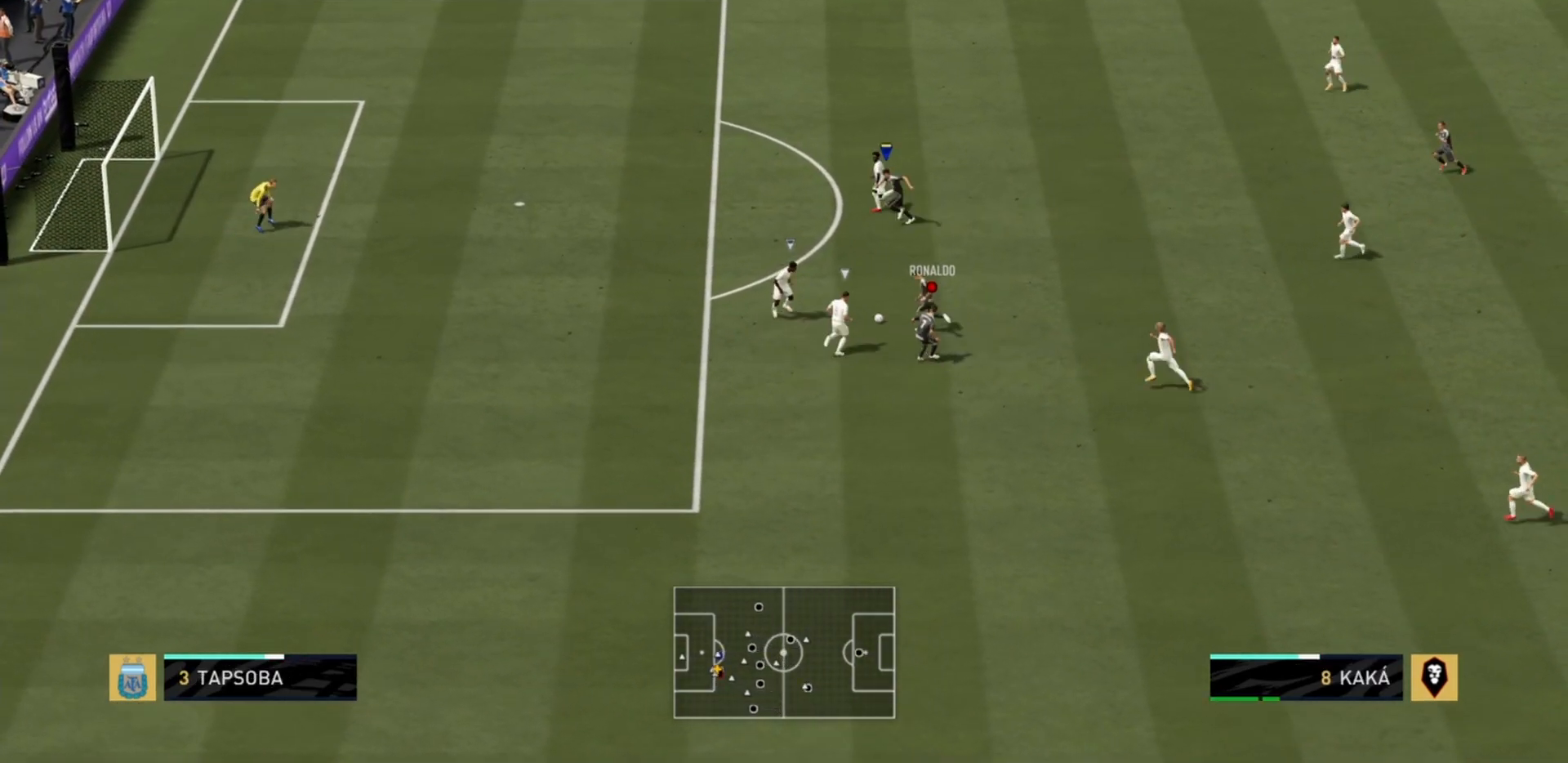
{"buttons": ["R2"], "left_stick": "left", "right_stick": "center", "events": [[501, "left_stick", "left"]]}
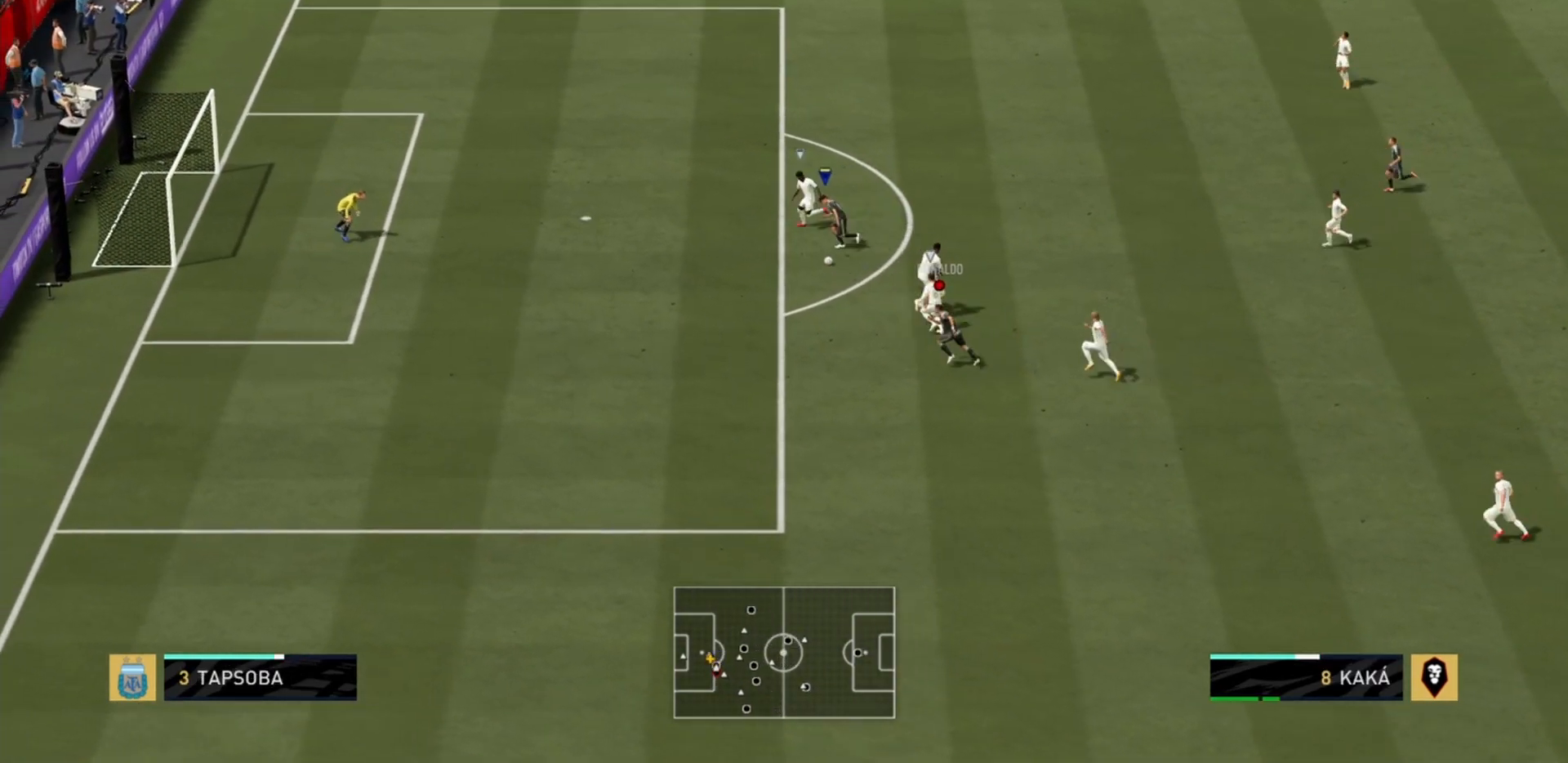
{"buttons": [], "left_stick": "up", "right_stick": "center", "events": [[133, "R2", "up"], [166, "left_stick", "up"]]}
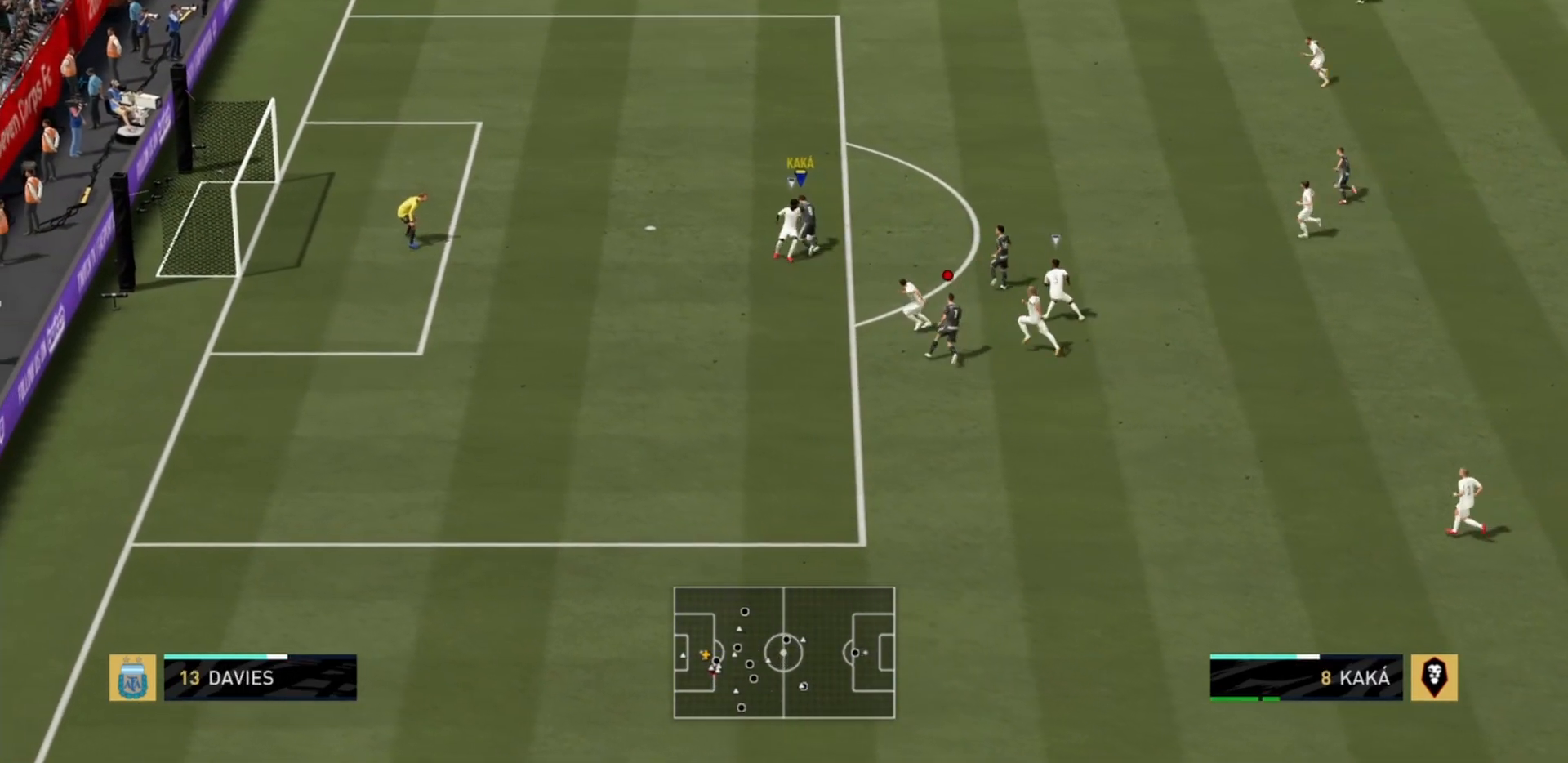
{"buttons": [], "left_stick": "up-left", "right_stick": "center", "events": [[67, "CIRCLE", "down"], [100, "R1", "down"], [167, "left_stick", "up-left"], [300, "CIRCLE", "up"], [300, "R1", "up"]]}
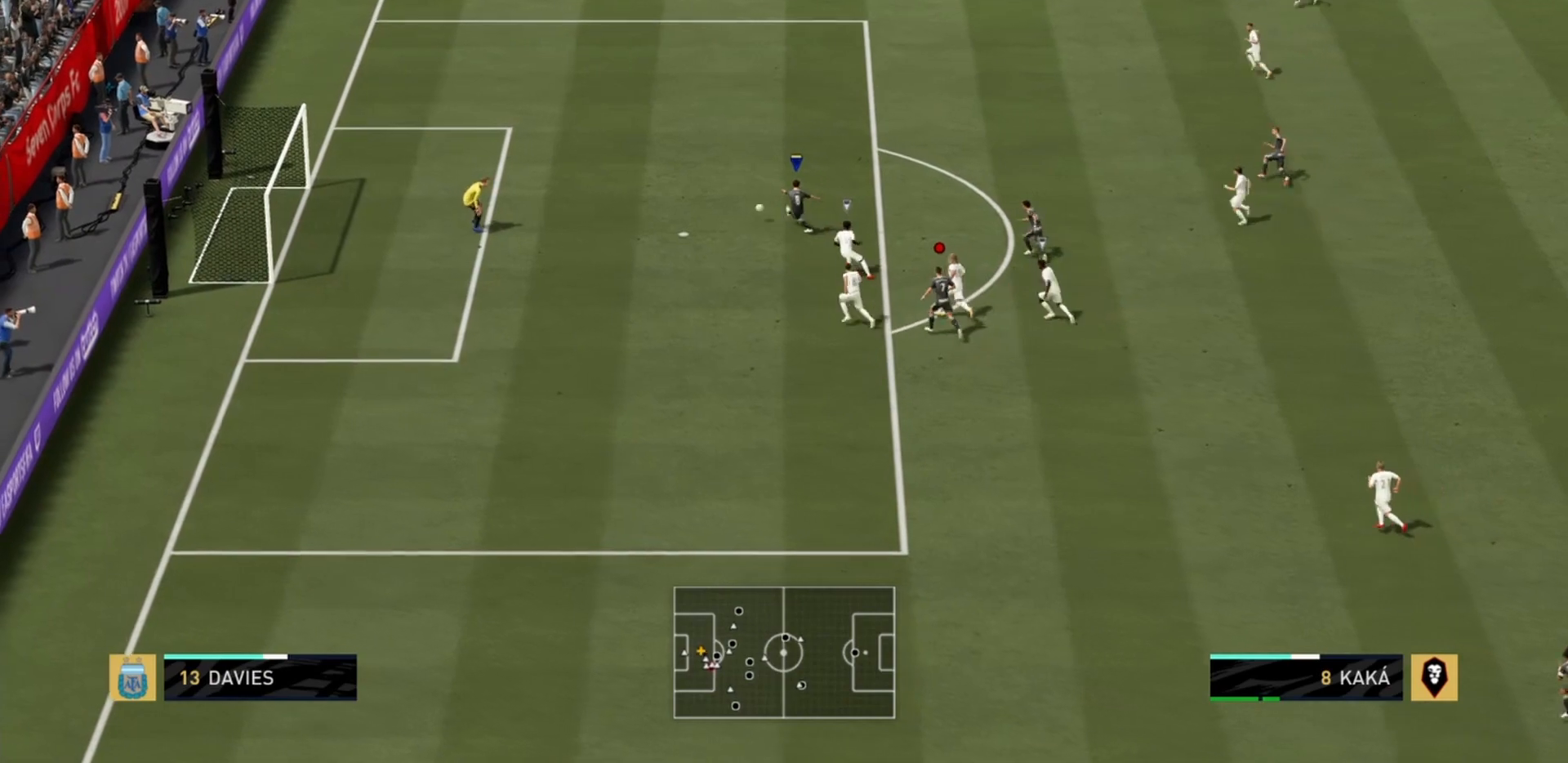
{"buttons": [], "left_stick": "left", "right_stick": "center", "events": [[133, "left_stick", "center"], [300, "left_stick", "left"]]}
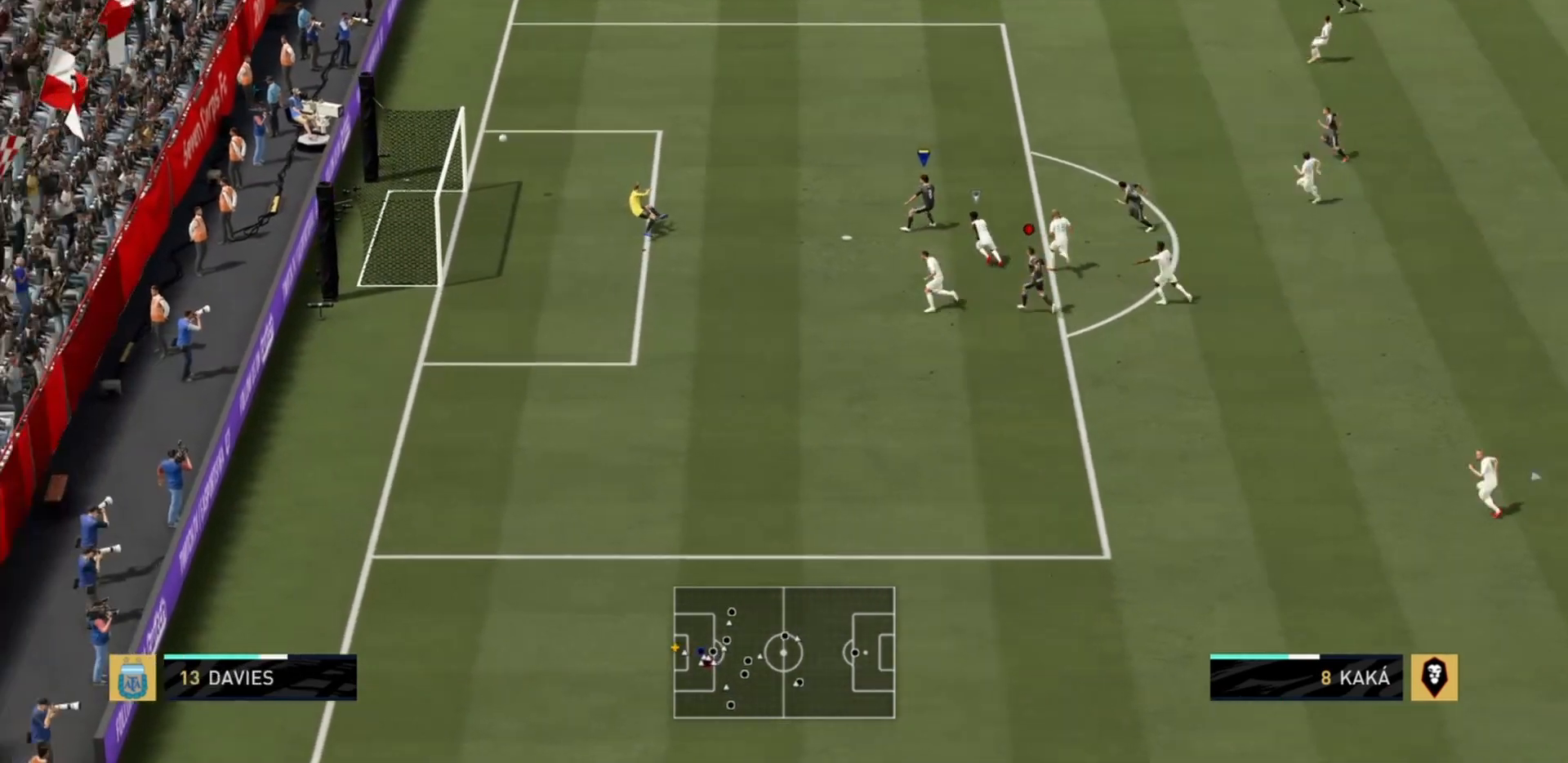
{"buttons": [], "left_stick": "left", "right_stick": "center", "events": []}
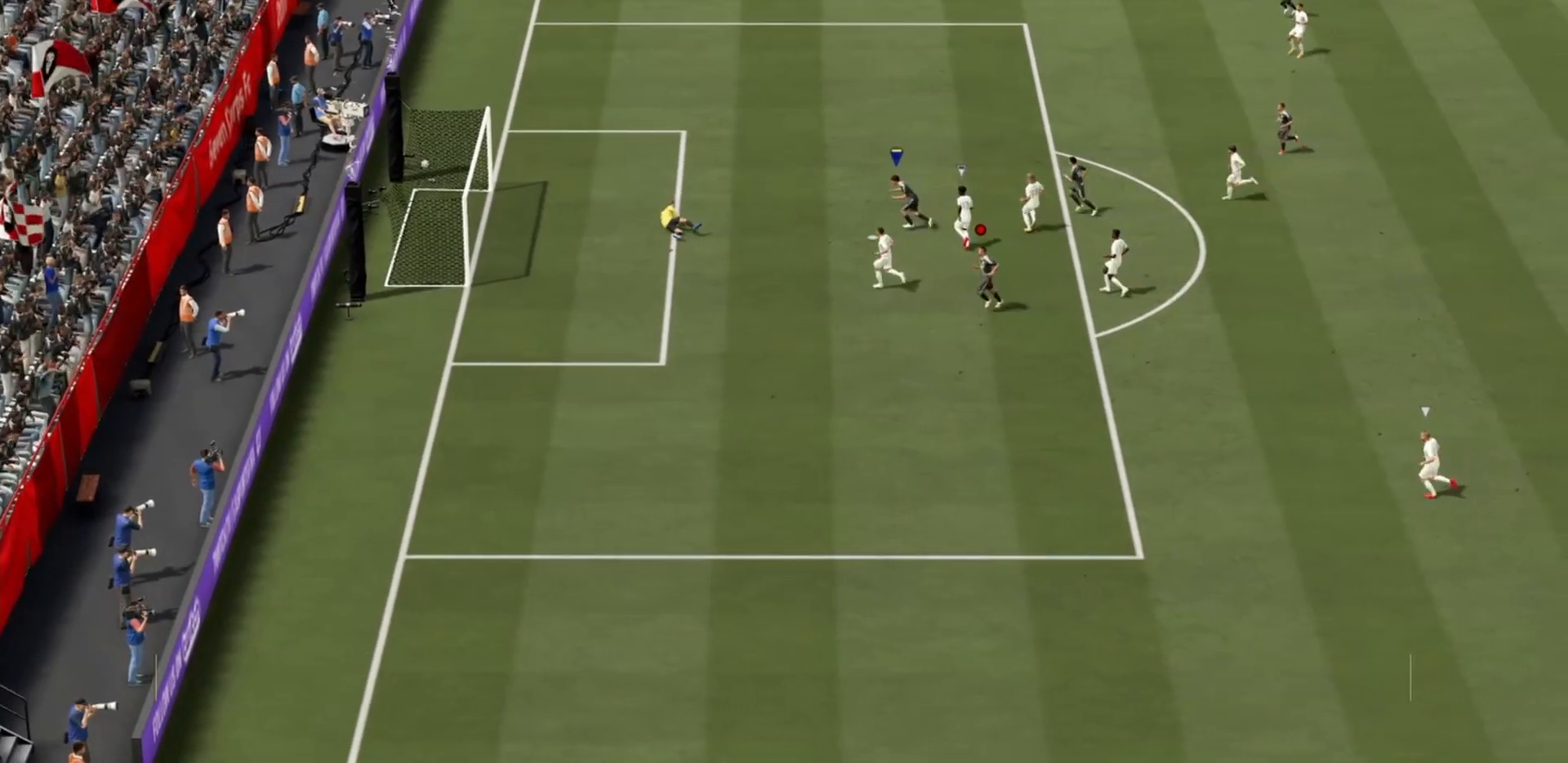
{"buttons": ["L1", "R1"], "left_stick": "up-left", "right_stick": "center", "events": [[234, "left_stick", "up-left"], [468, "L1", "down"], [468, "R1", "down"]]}
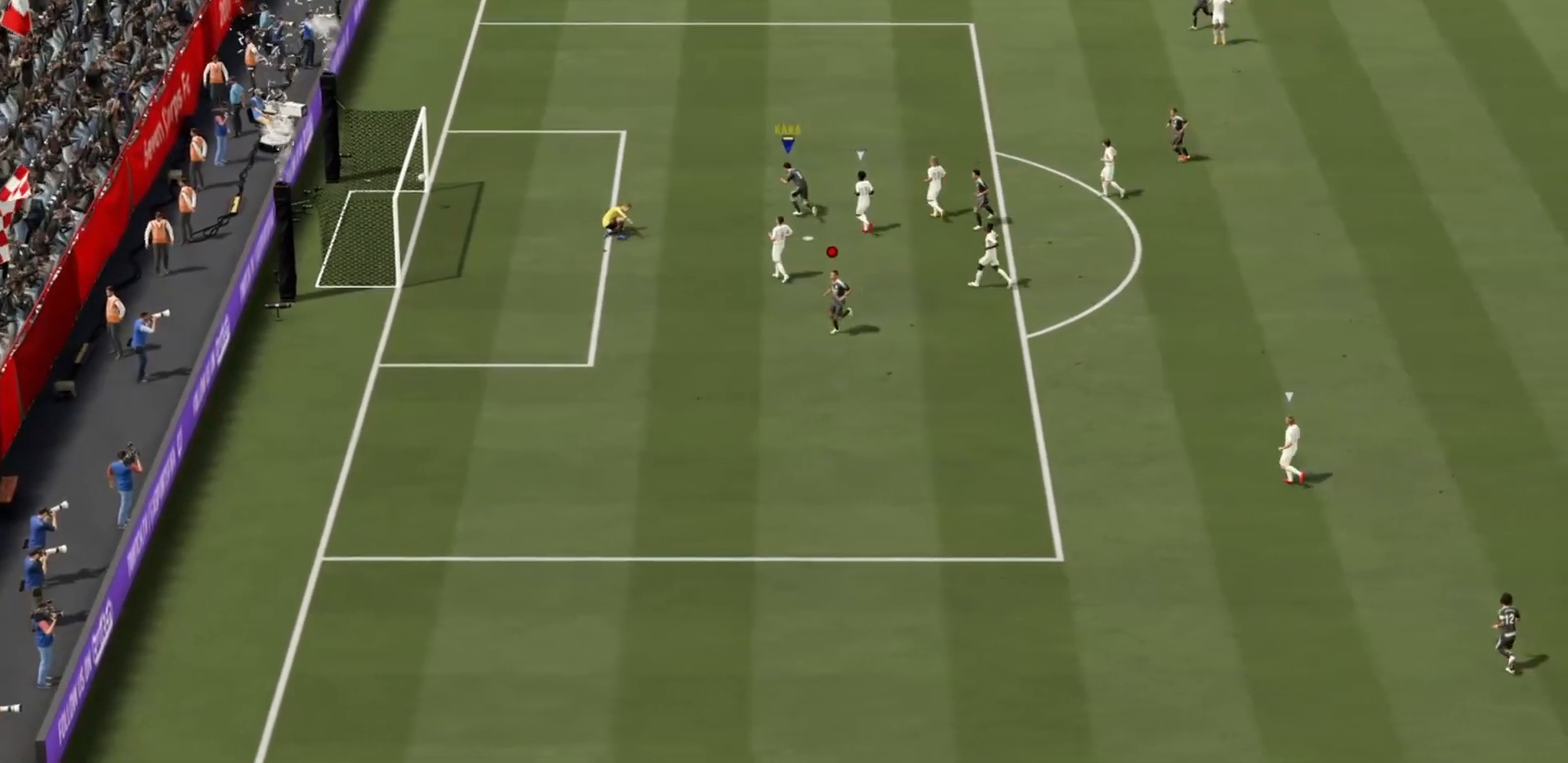
{"buttons": [], "left_stick": "center", "right_stick": "center", "events": [[200, "L1", "up"], [200, "R1", "up"], [200, "left_stick", "center"]]}
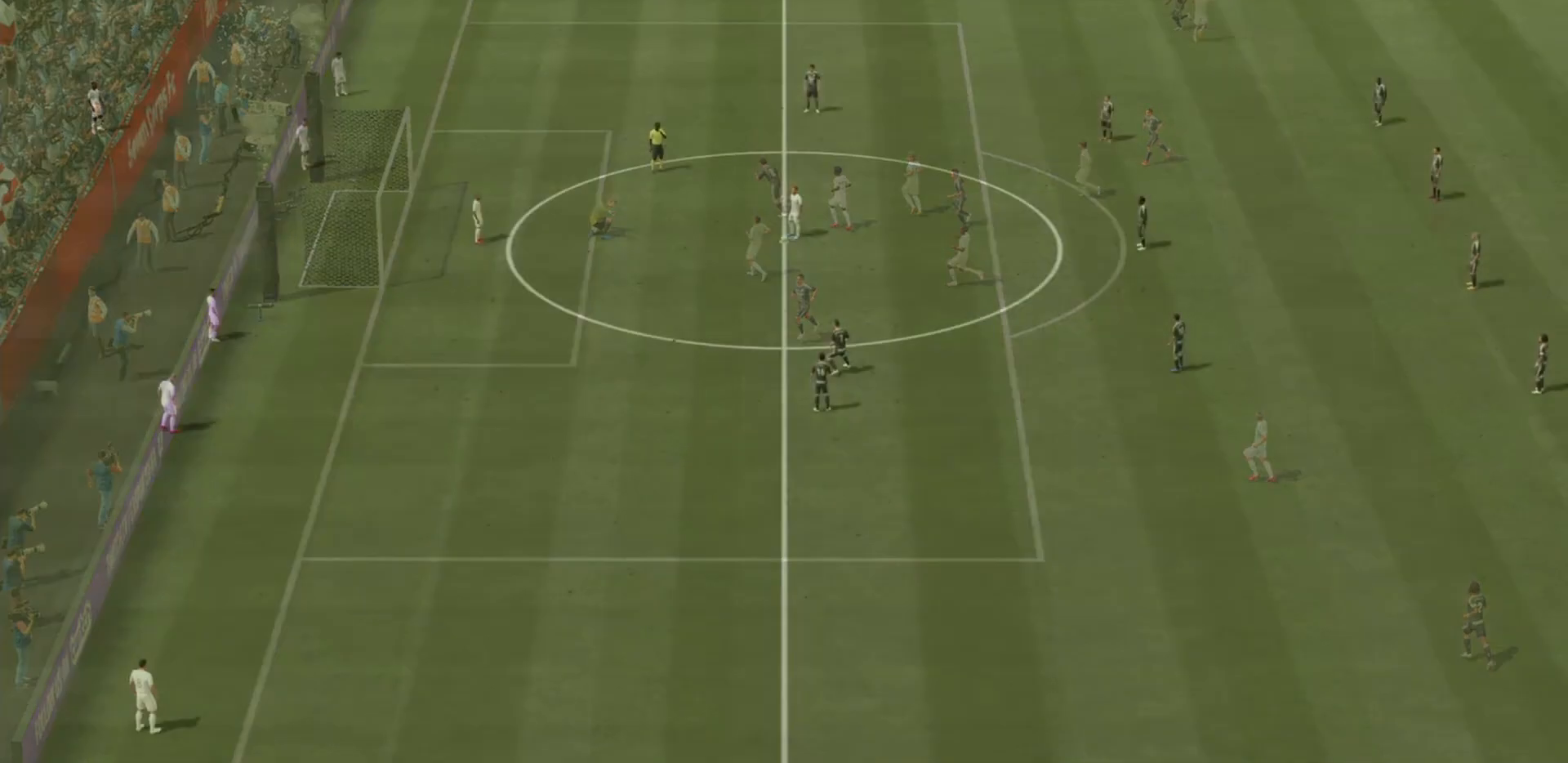
{"buttons": [], "left_stick": "up", "right_stick": "center", "events": [[100, "right_stick", "down-left"], [233, "left_stick", "up"], [266, "right_stick", "center"], [333, "right_stick", "up"], [467, "right_stick", "center"]]}
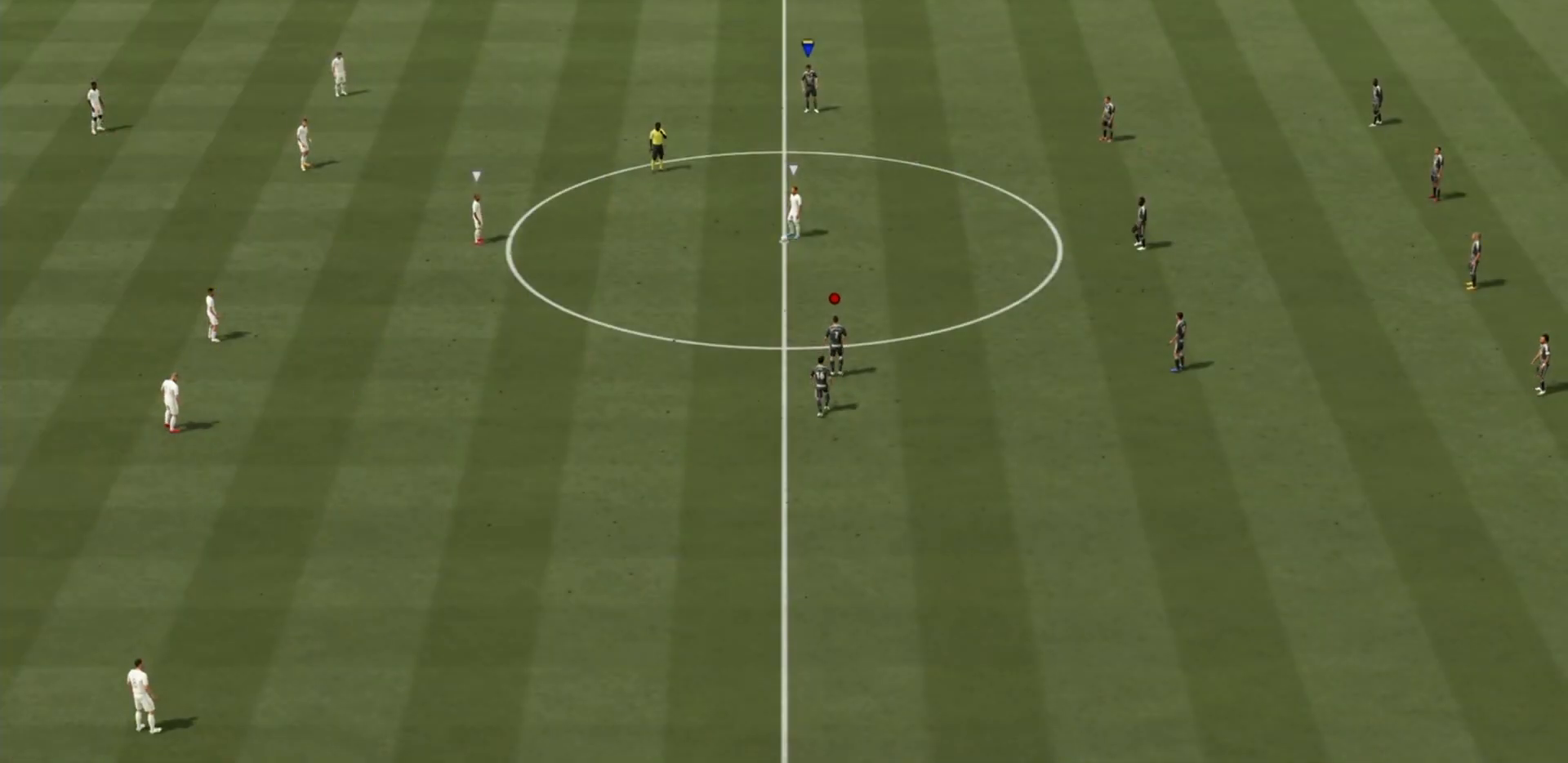
{"buttons": ["R2"], "left_stick": "up-left", "right_stick": "center", "events": [[200, "R2", "down"], [334, "right_stick", "down-left"], [400, "left_stick", "up-left"], [467, "right_stick", "center"]]}
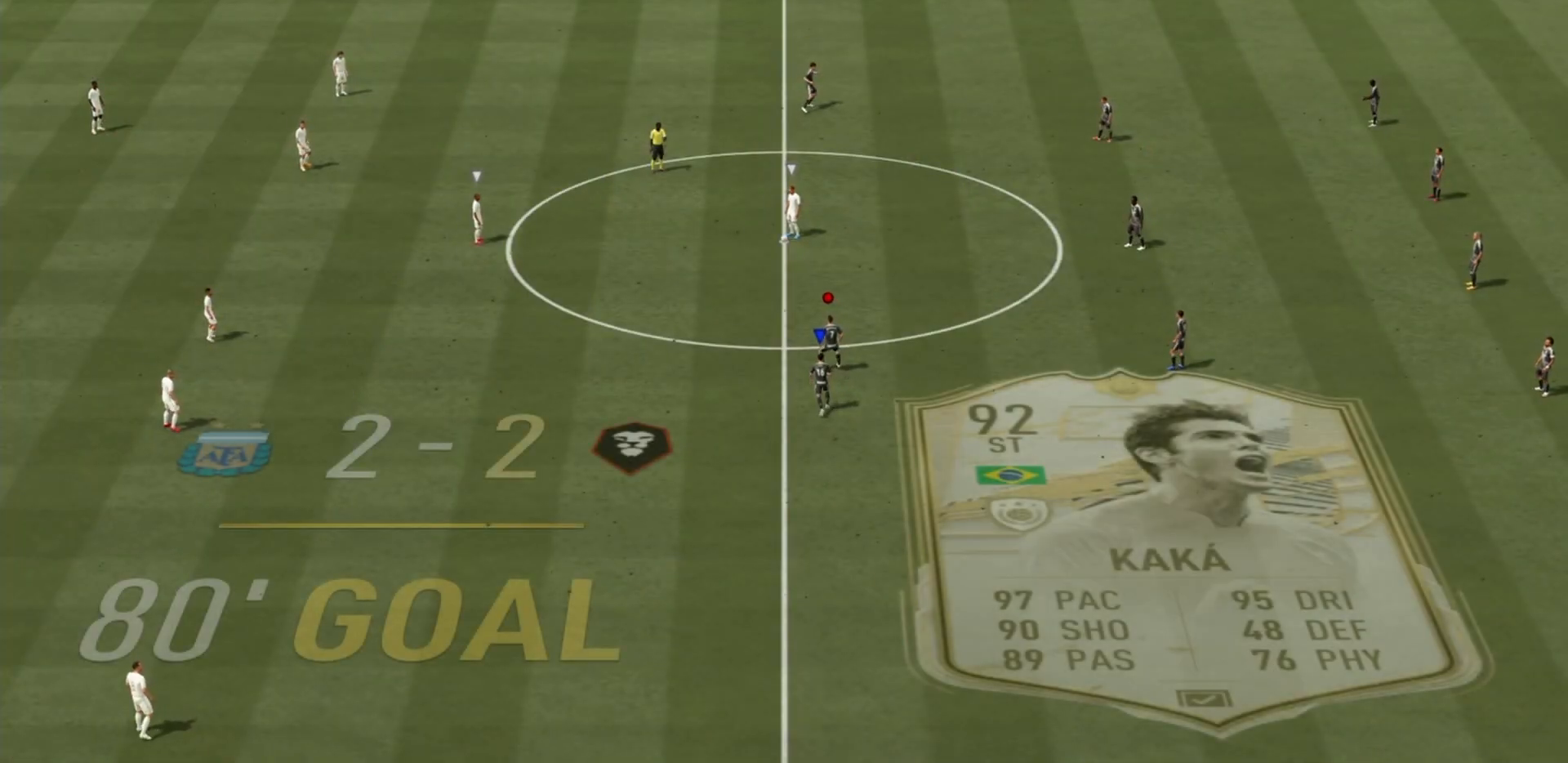
{"buttons": ["R2"], "left_stick": "left", "right_stick": "center", "events": [[167, "left_stick", "left"]]}
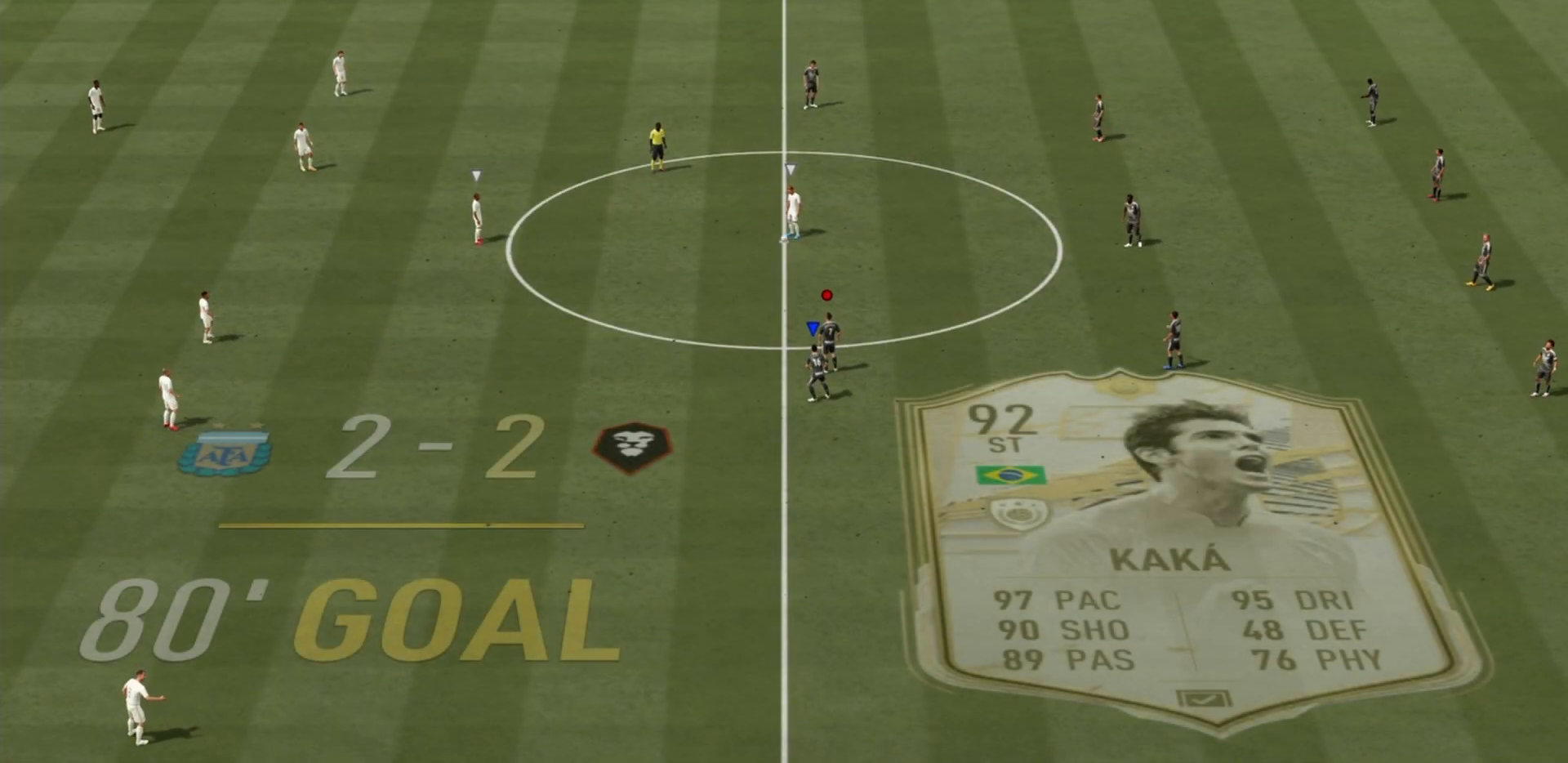
{"buttons": ["R2"], "left_stick": "left", "right_stick": "center", "events": [[334, "DPAD_RIGHT", "down"], [400, "DPAD_RIGHT", "up"]]}
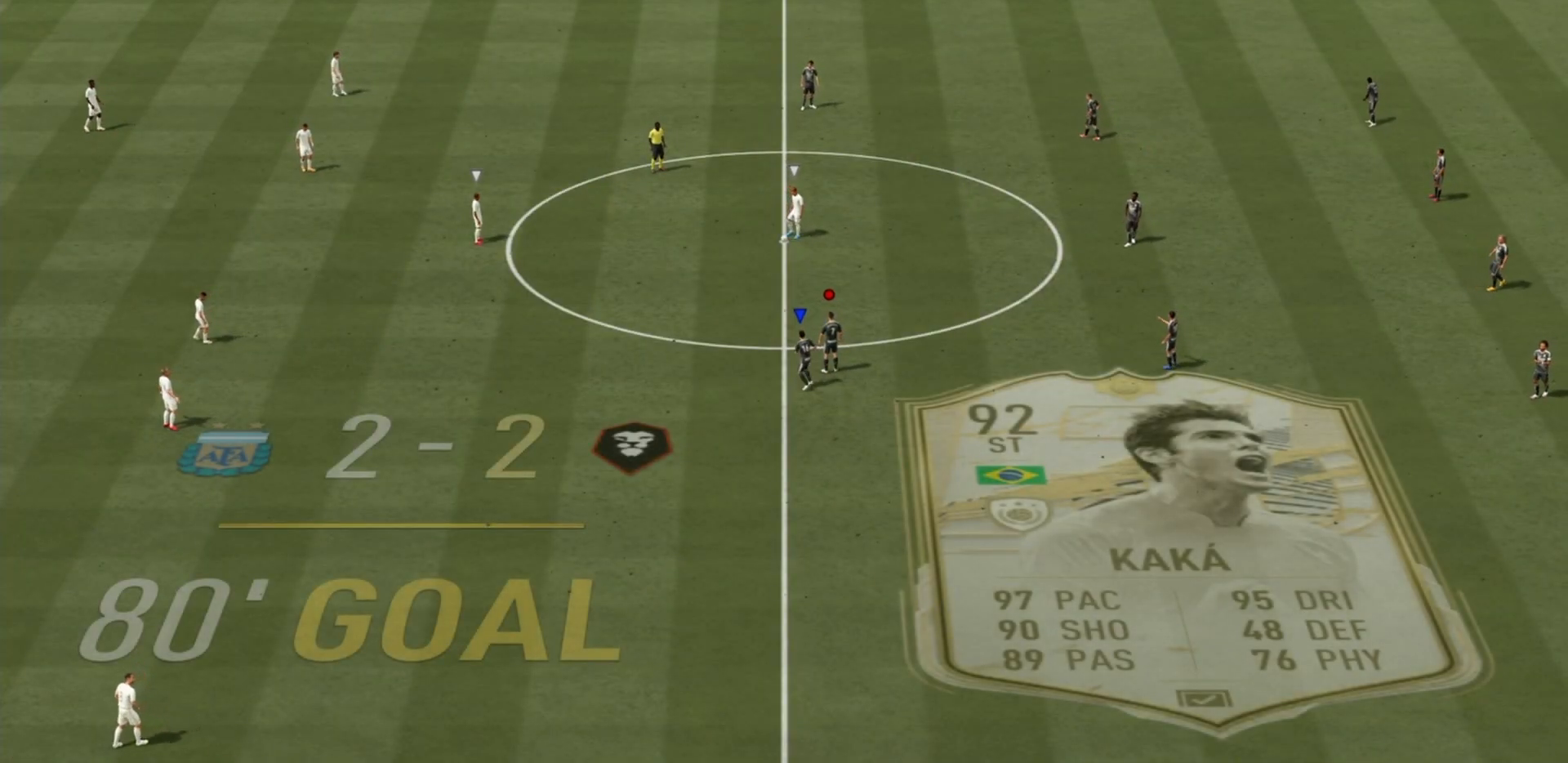
{"buttons": ["R2"], "left_stick": "down-left", "right_stick": "center", "events": [[467, "left_stick", "down-left"]]}
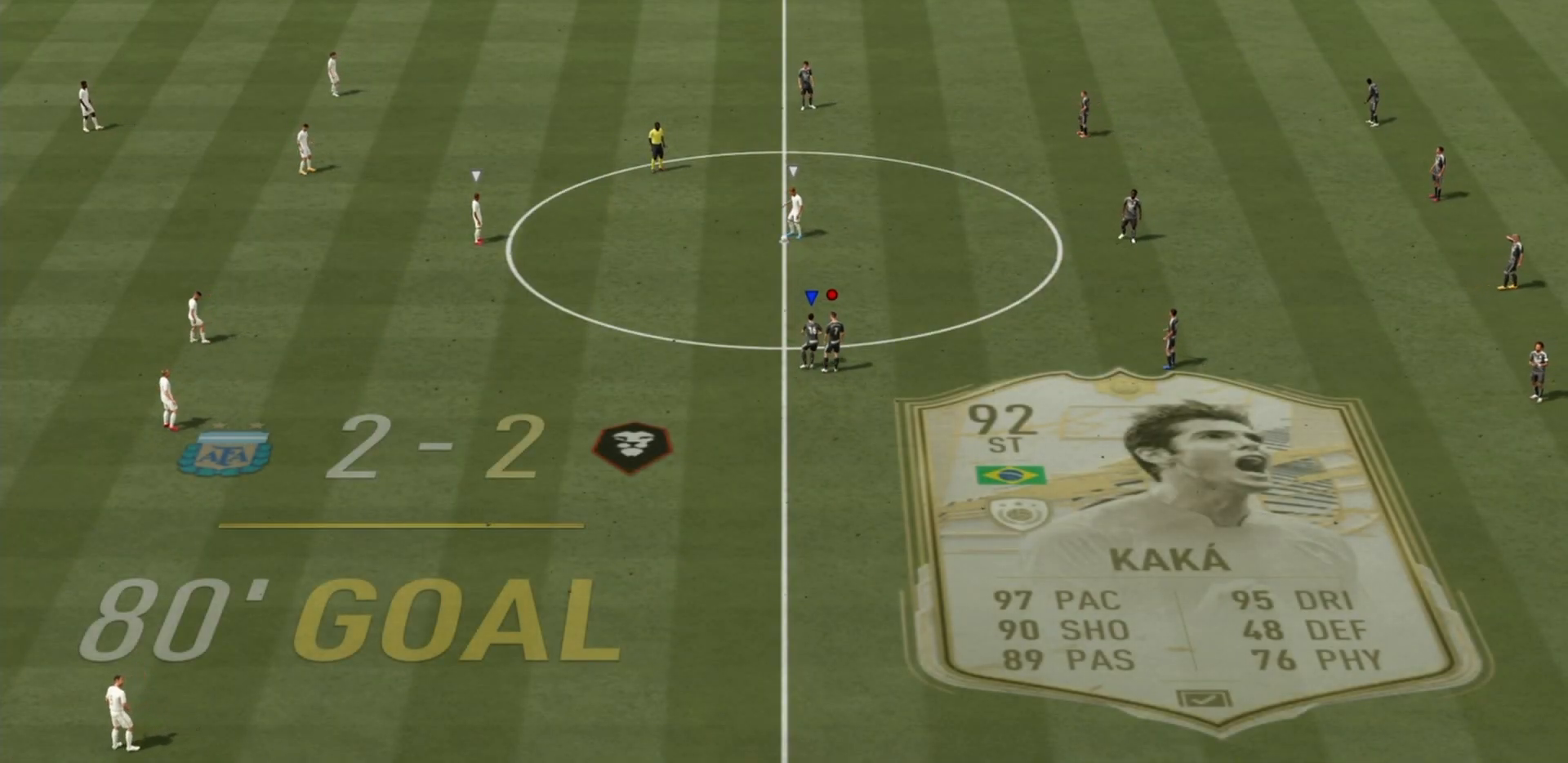
{"buttons": ["R2"], "left_stick": "left", "right_stick": "center", "events": [[267, "DPAD_RIGHT", "down"], [300, "left_stick", "left"], [467, "DPAD_RIGHT", "up"]]}
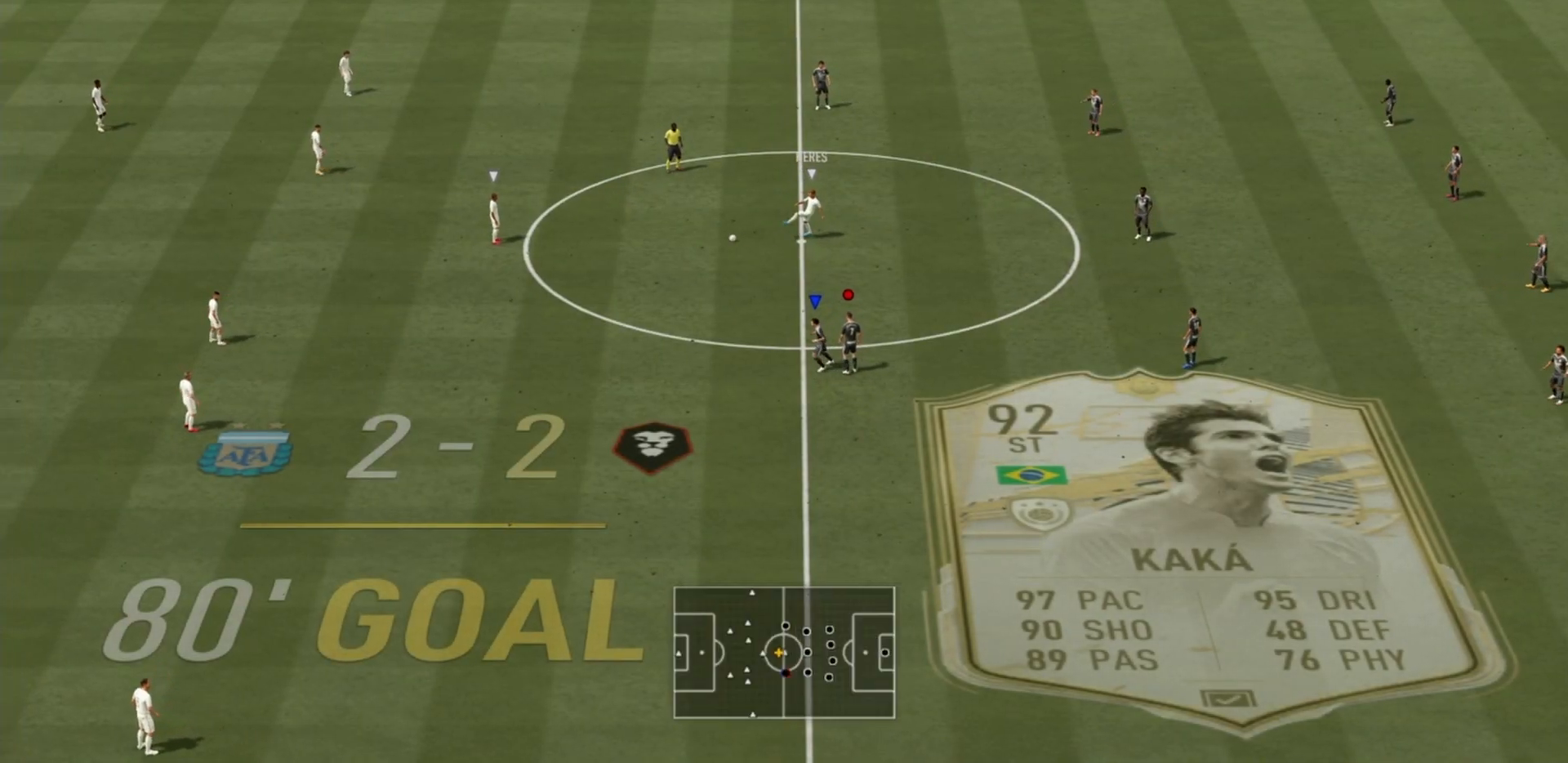
{"buttons": ["R2"], "left_stick": "down-left", "right_stick": "center", "events": [[300, "left_stick", "down-left"]]}
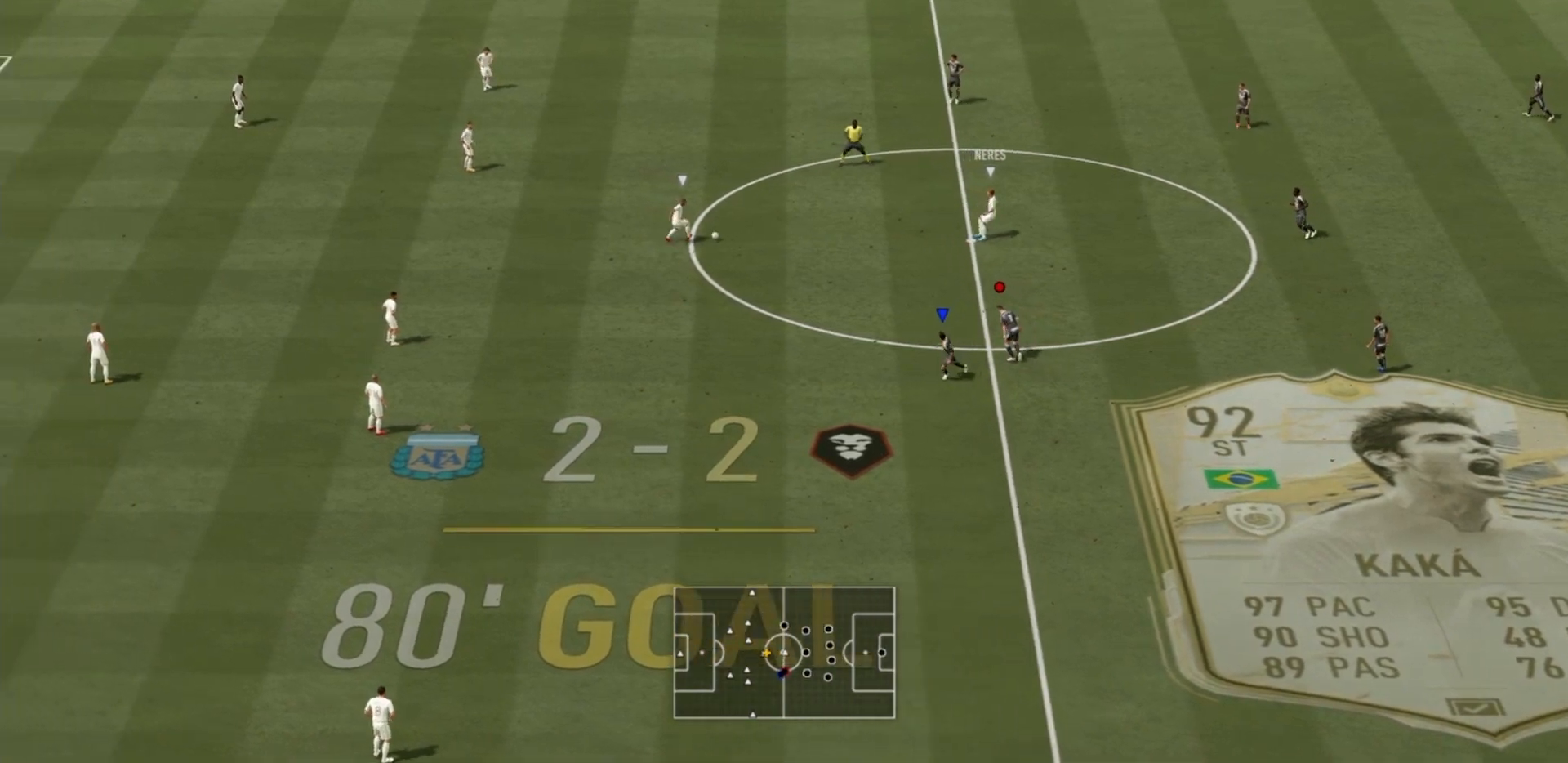
{"buttons": ["R2"], "left_stick": "down-left", "right_stick": "center", "events": []}
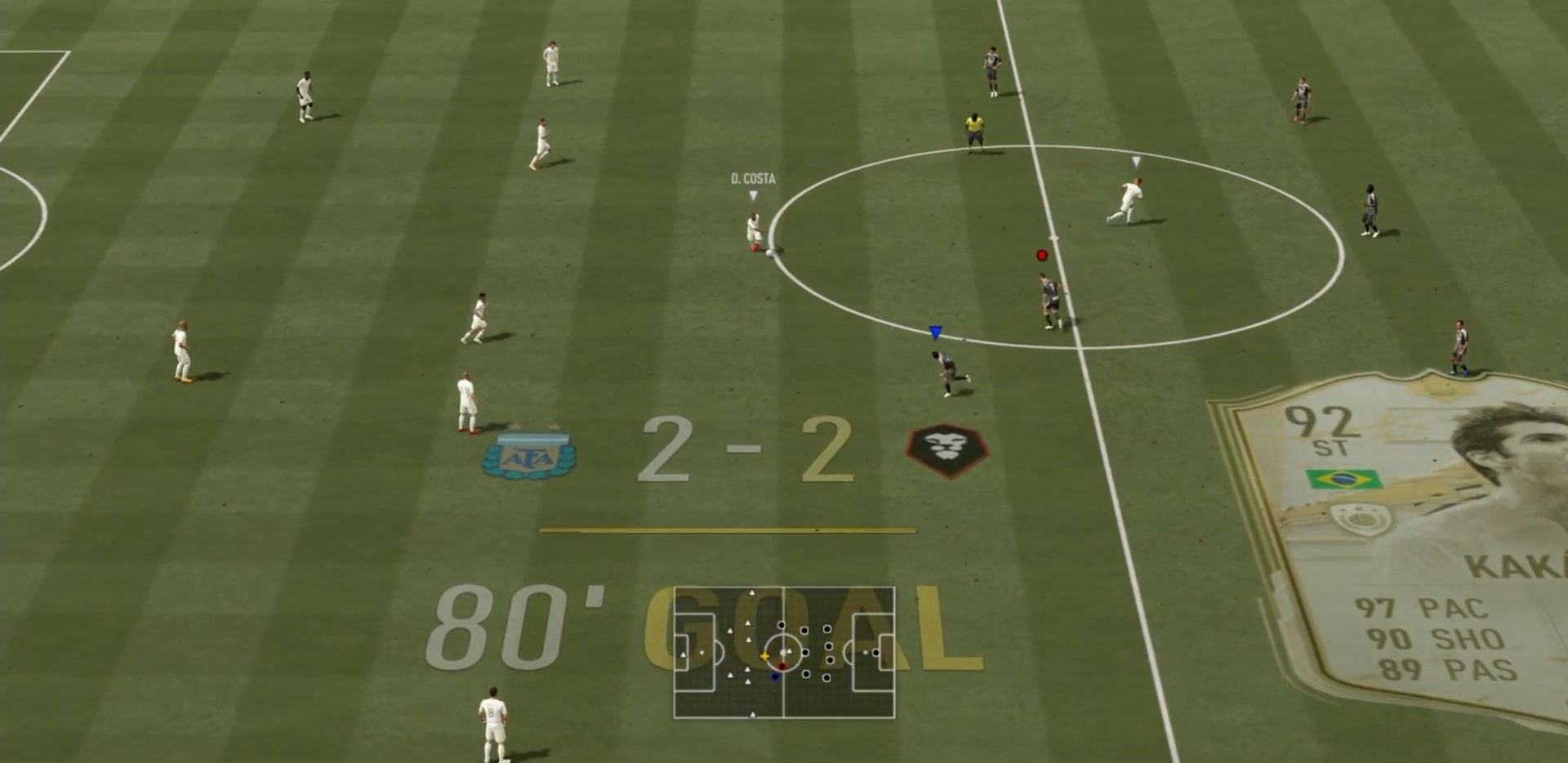
{"buttons": ["R2"], "left_stick": "down-left", "right_stick": "center", "events": []}
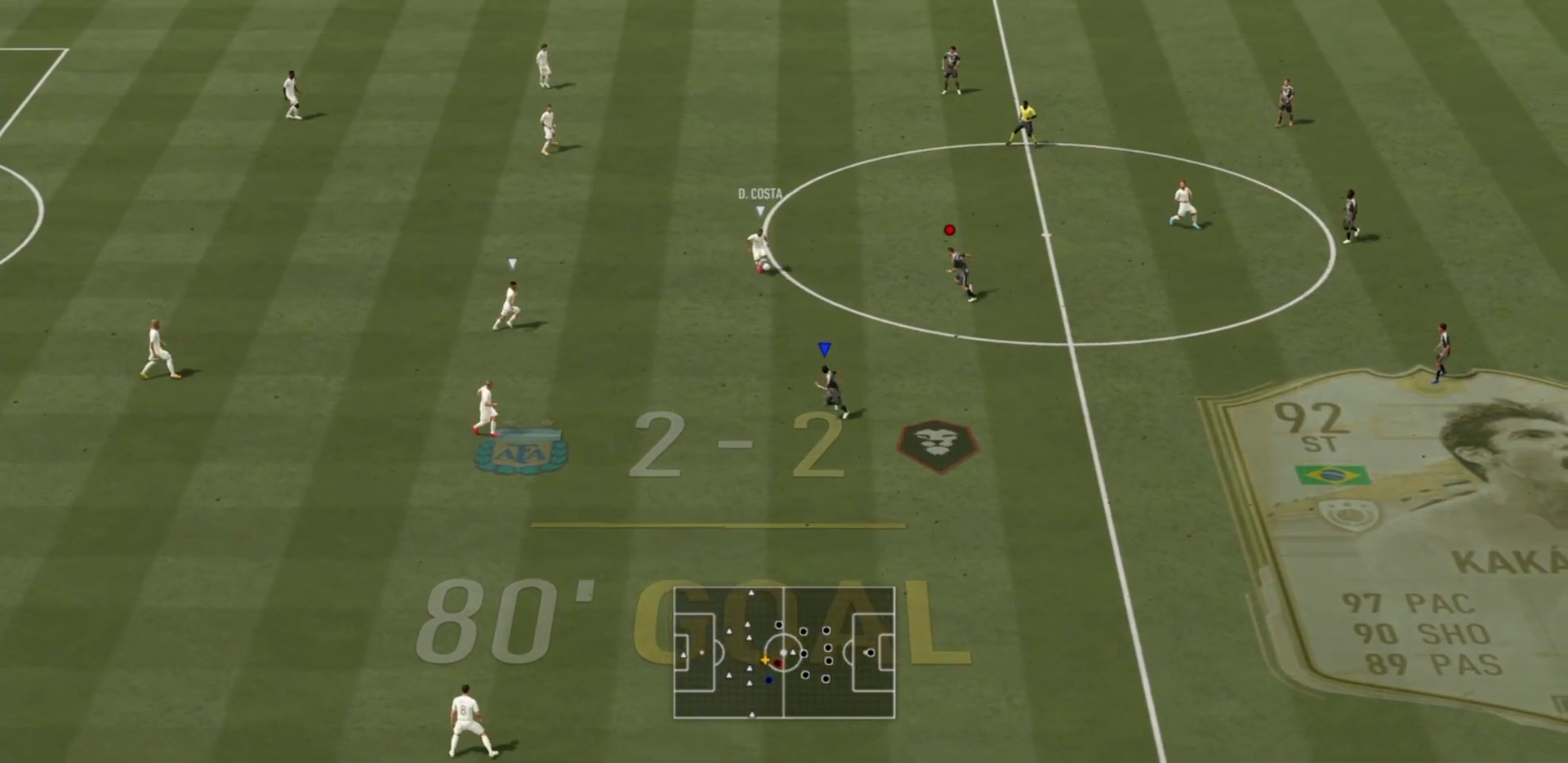
{"buttons": ["L2", "R2"], "left_stick": "left", "right_stick": "center", "events": [[367, "L2", "down"], [434, "left_stick", "left"]]}
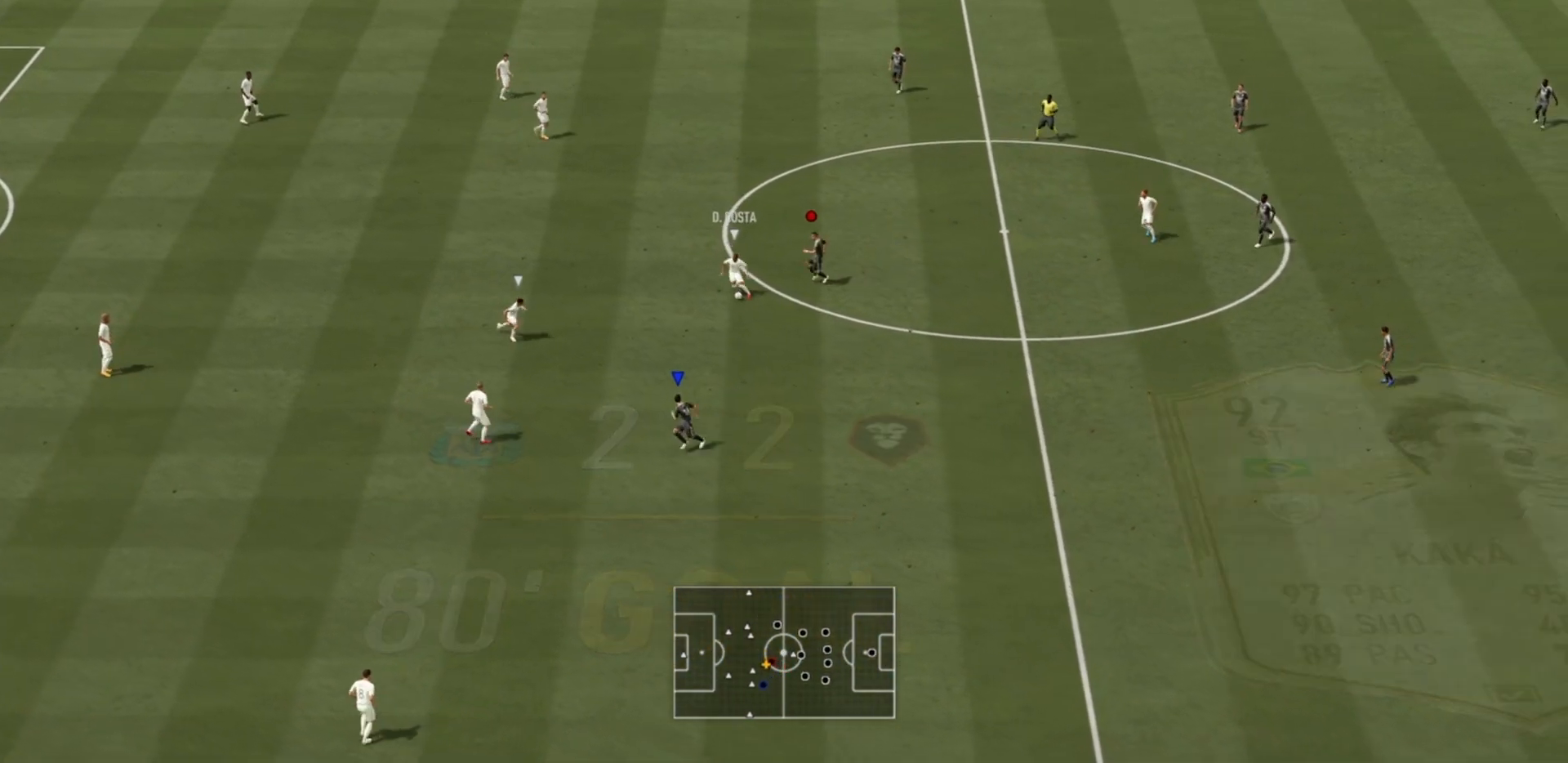
{"buttons": ["L2", "R2"], "left_stick": "down-right", "right_stick": "center", "events": [[67, "left_stick", "down-left"], [167, "left_stick", "down"], [368, "left_stick", "down-right"]]}
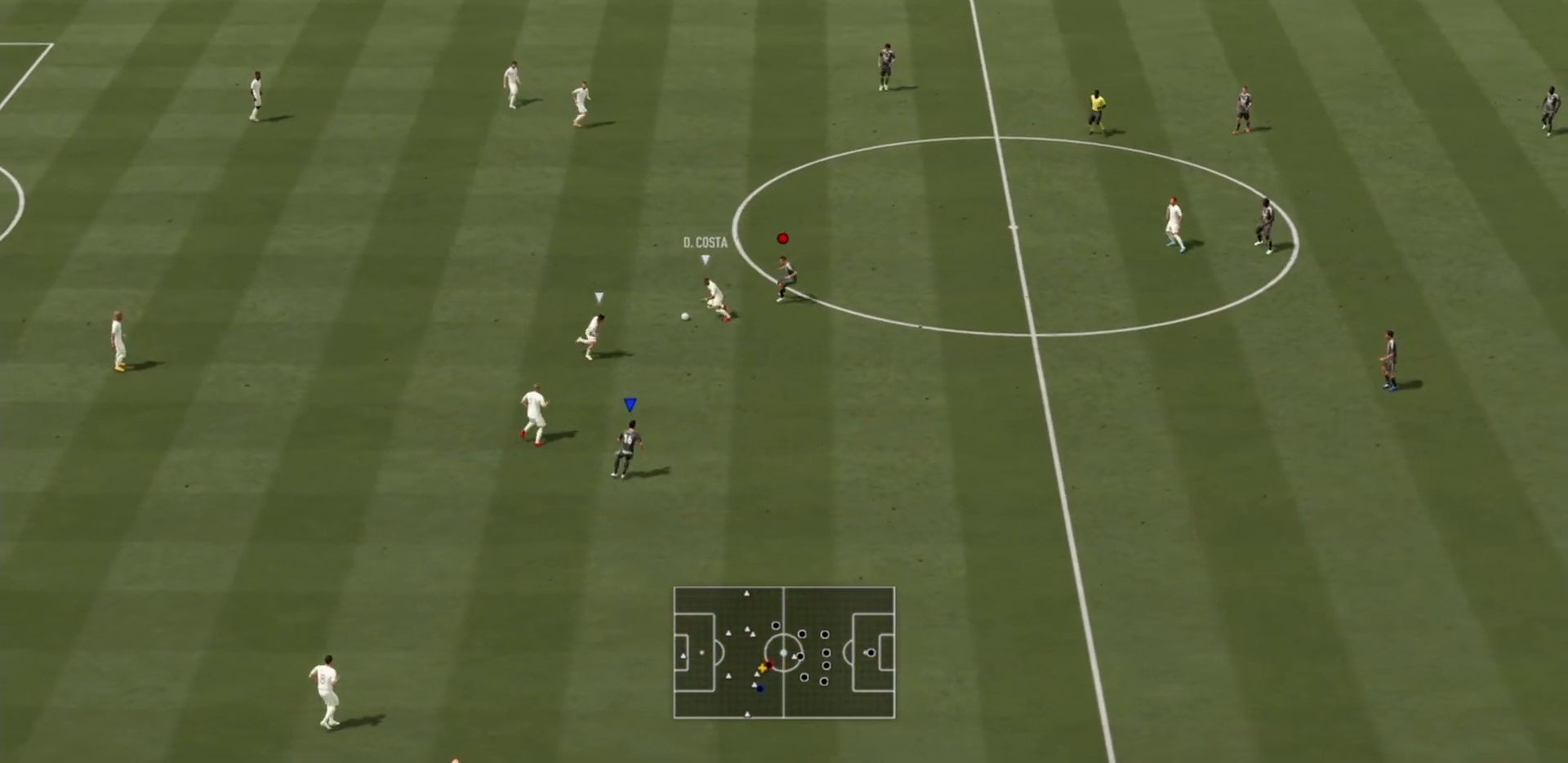
{"buttons": ["L2", "R2"], "left_stick": "left", "right_stick": "center", "events": [[267, "left_stick", "down-left"], [434, "left_stick", "left"]]}
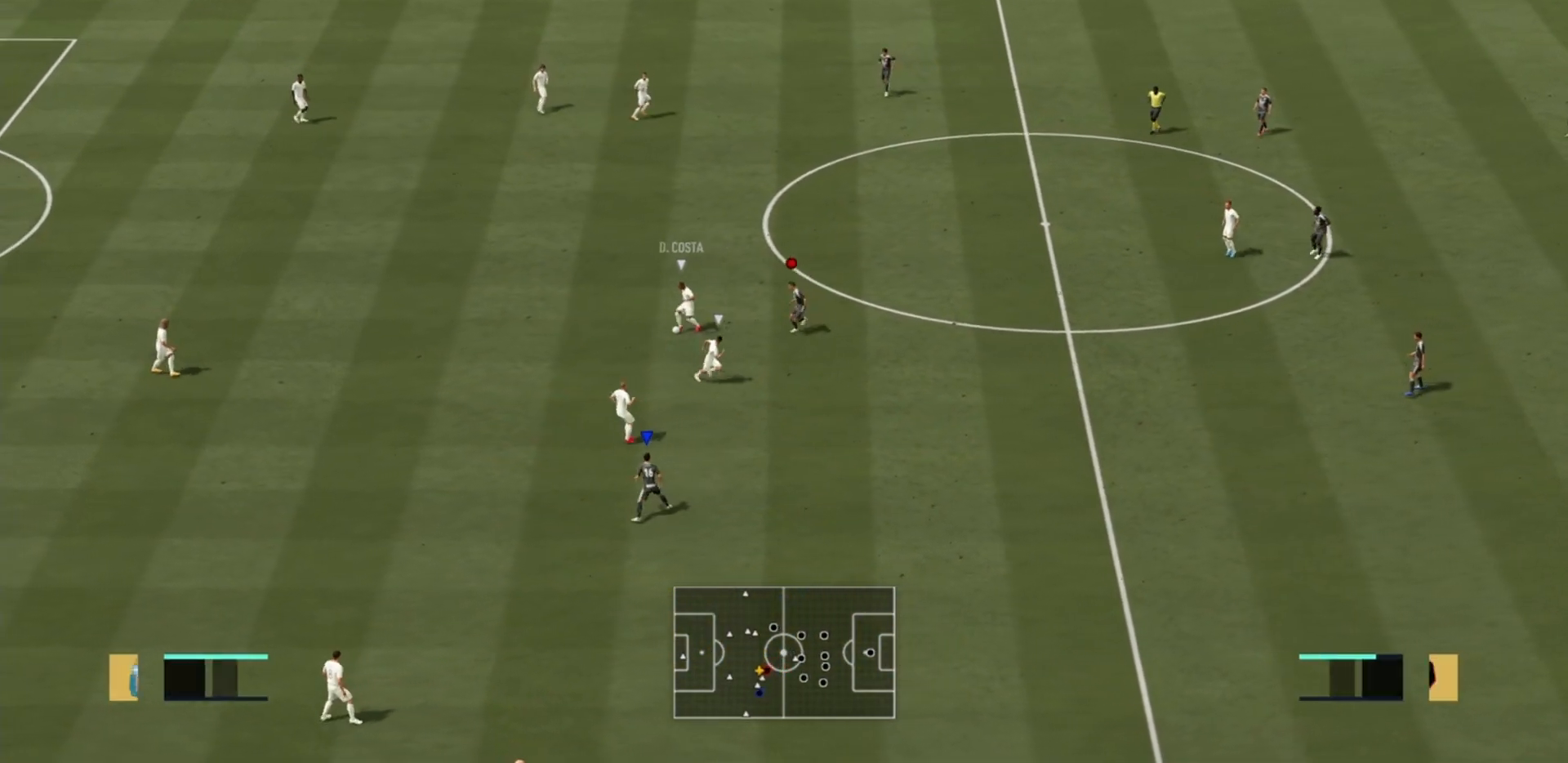
{"buttons": ["L2", "R2"], "left_stick": "left", "right_stick": "center", "events": [[266, "left_stick", "up-left"], [500, "left_stick", "left"]]}
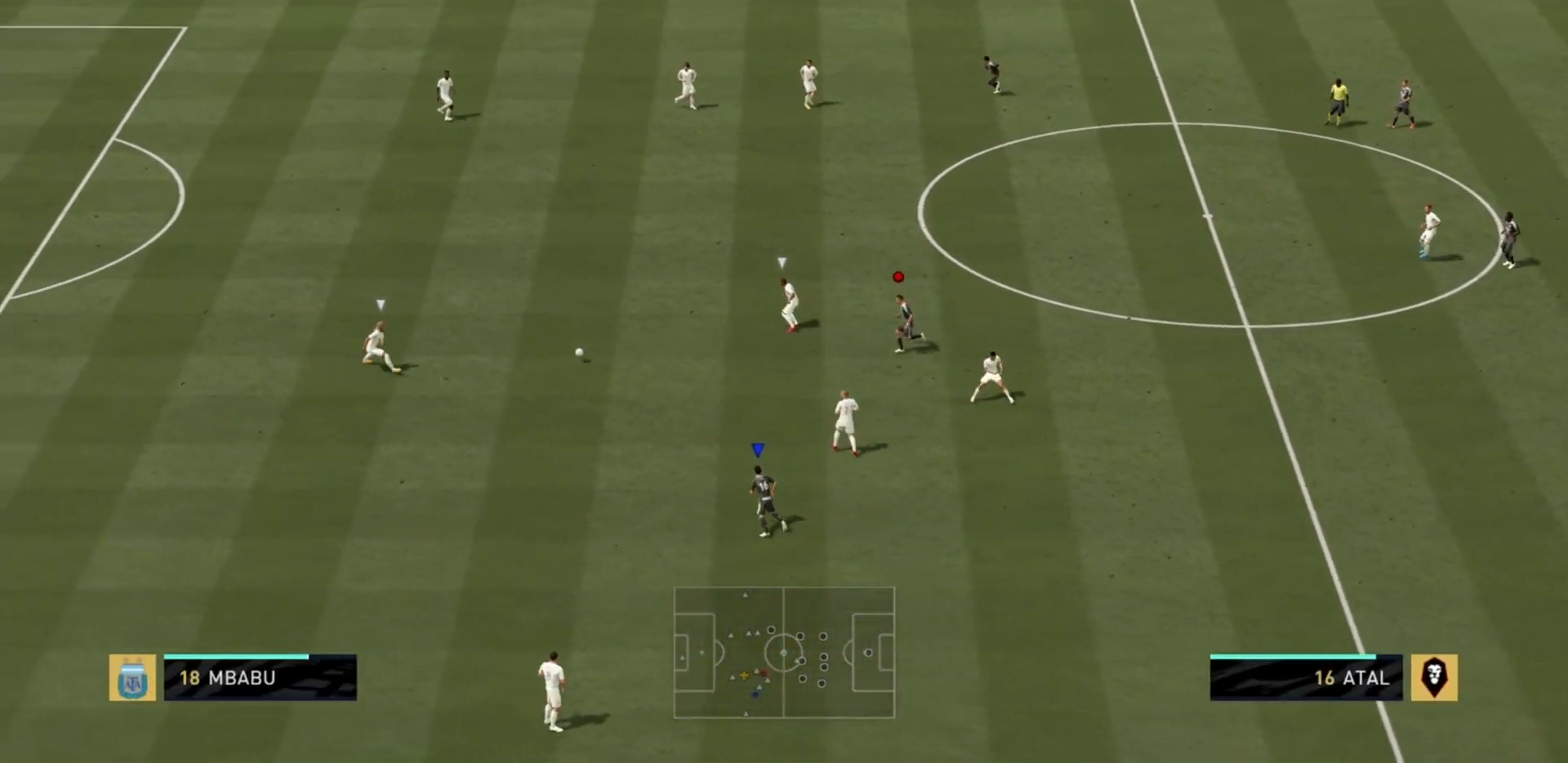
{"buttons": ["L2", "R2"], "left_stick": "down-left", "right_stick": "up", "events": [[200, "left_stick", "down-left"], [500, "right_stick", "up"]]}
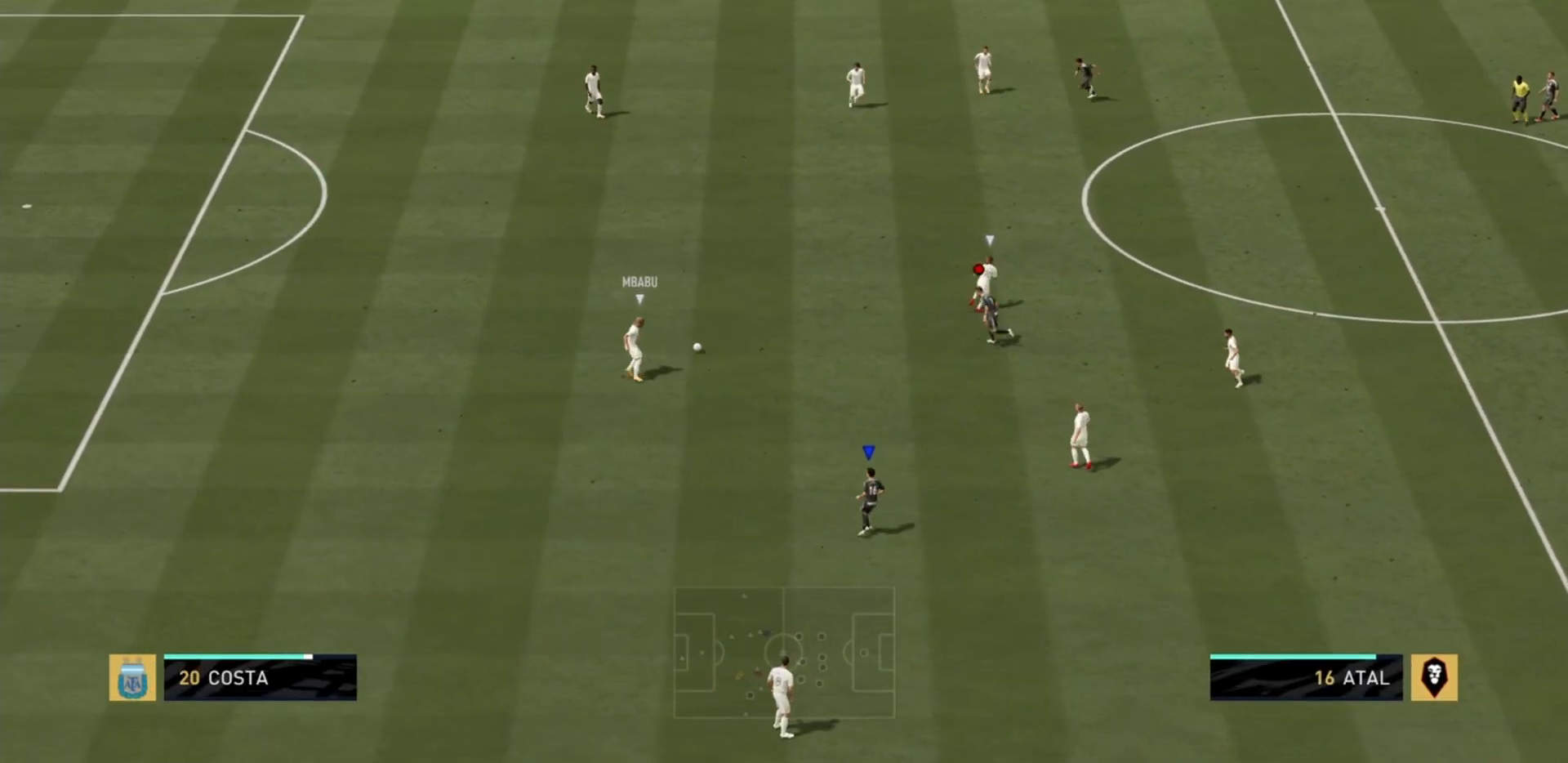
{"buttons": ["L2", "R2"], "left_stick": "down", "right_stick": "center"}
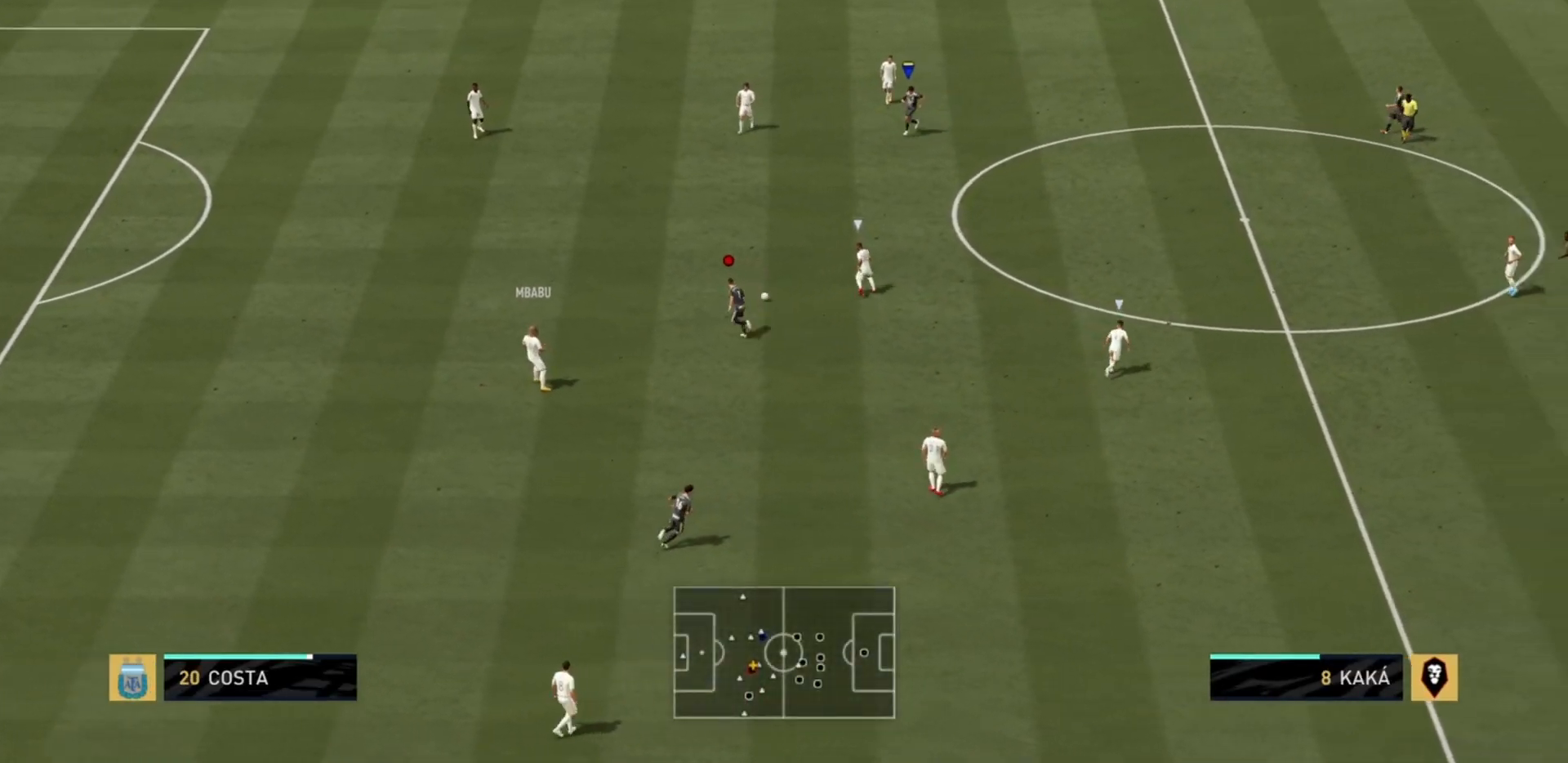
{"buttons": ["L2", "R2"], "left_stick": "down-right", "right_stick": "center", "events": [[200, "left_stick", "down-right"]]}
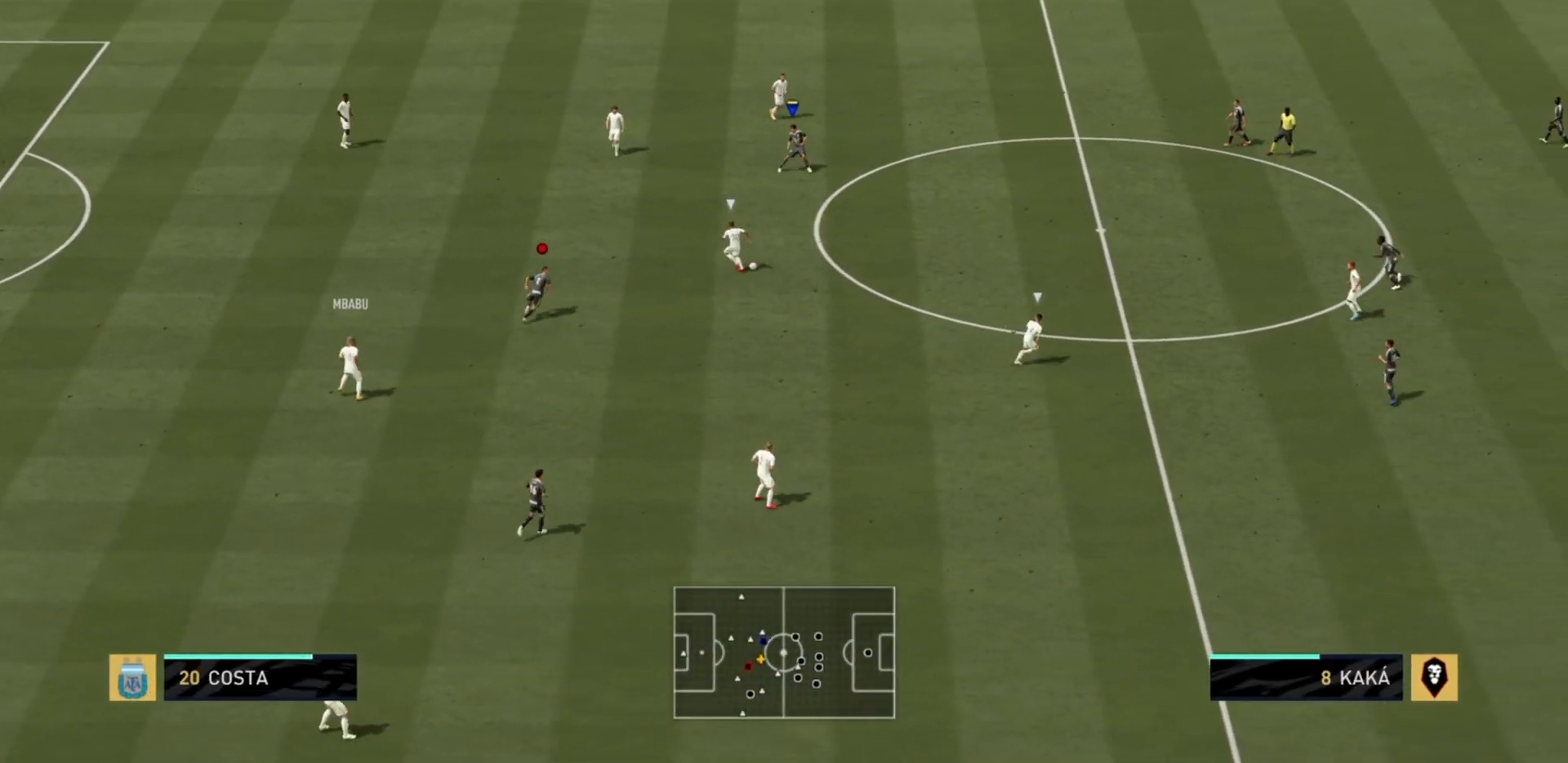
{"buttons": ["L2", "R2"], "left_stick": "up-left", "right_stick": "center", "events": [[66, "left_stick", "down-left"], [66, "right_stick", "down-right"], [166, "left_stick", "left"], [200, "right_stick", "center"], [266, "left_stick", "up-left"], [333, "R1", "down"], [400, "R1", "up"]]}
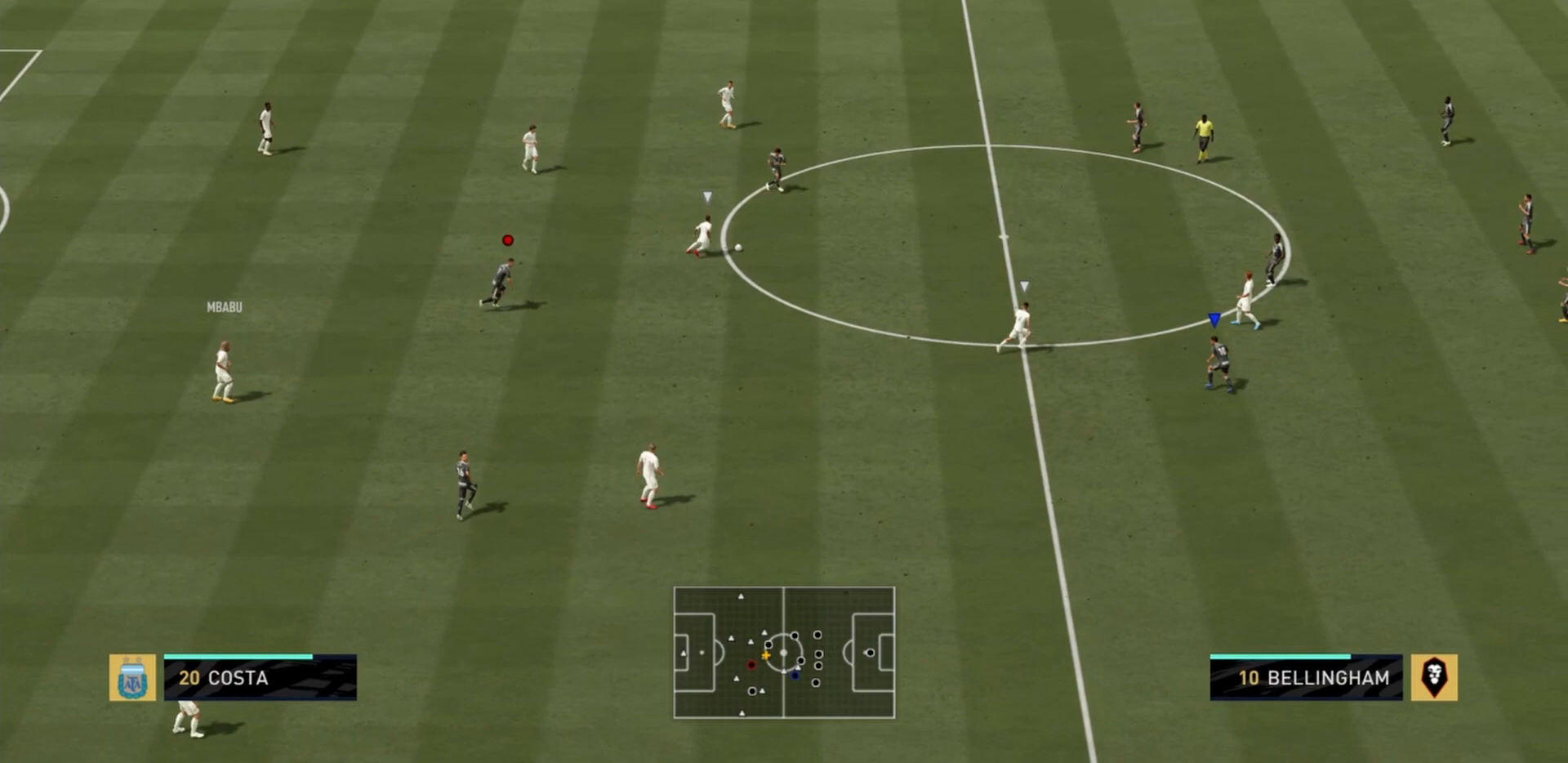
{"buttons": ["L2", "R2"], "left_stick": "up-left", "right_stick": "center", "events": [[100, "L2", "up"], [334, "L2", "down"], [367, "right_stick", "up-right"], [500, "right_stick", "center"]]}
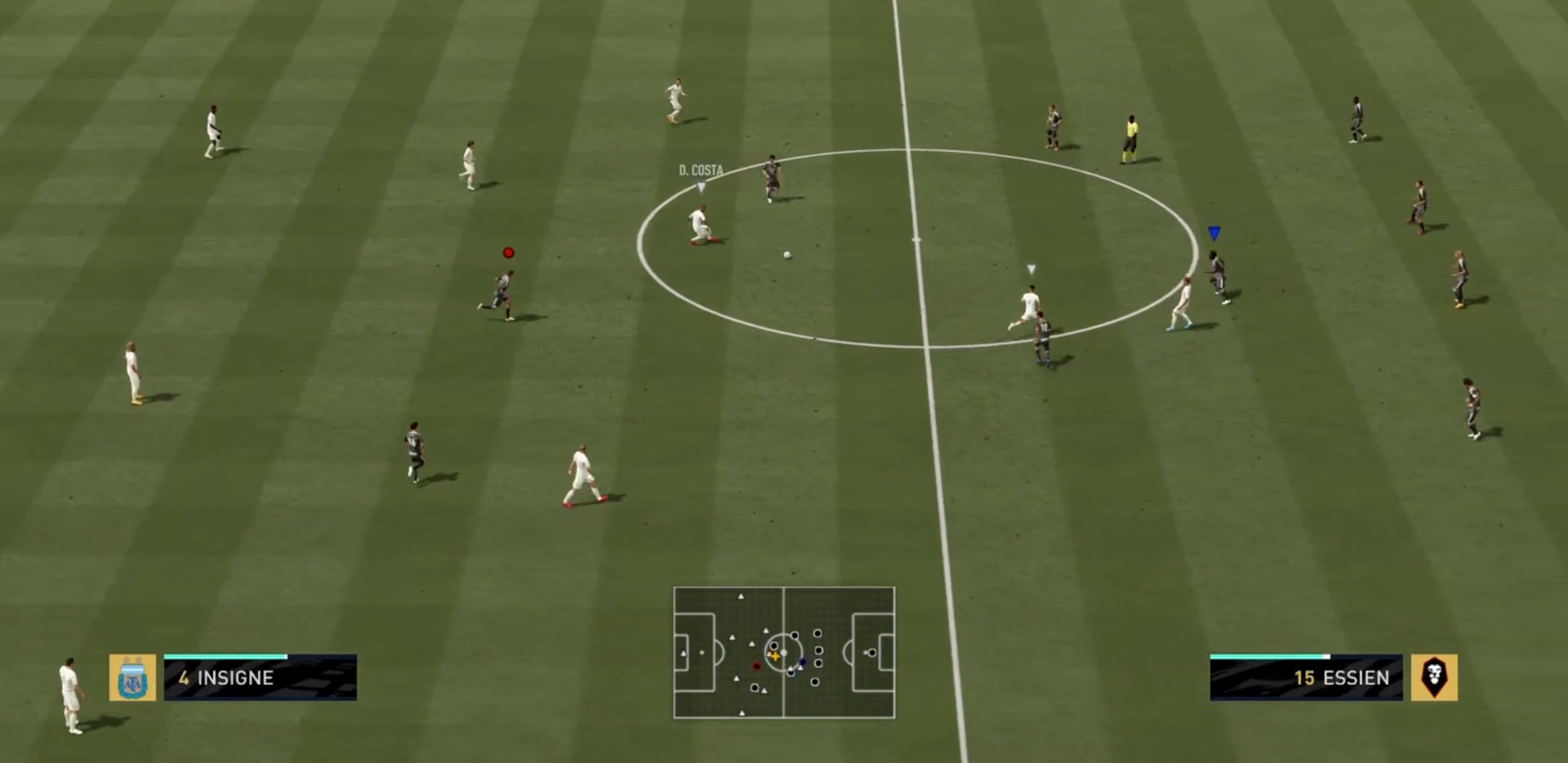
{"buttons": ["L2", "R2"], "left_stick": "left", "right_stick": "center", "events": [[67, "left_stick", "left"]]}
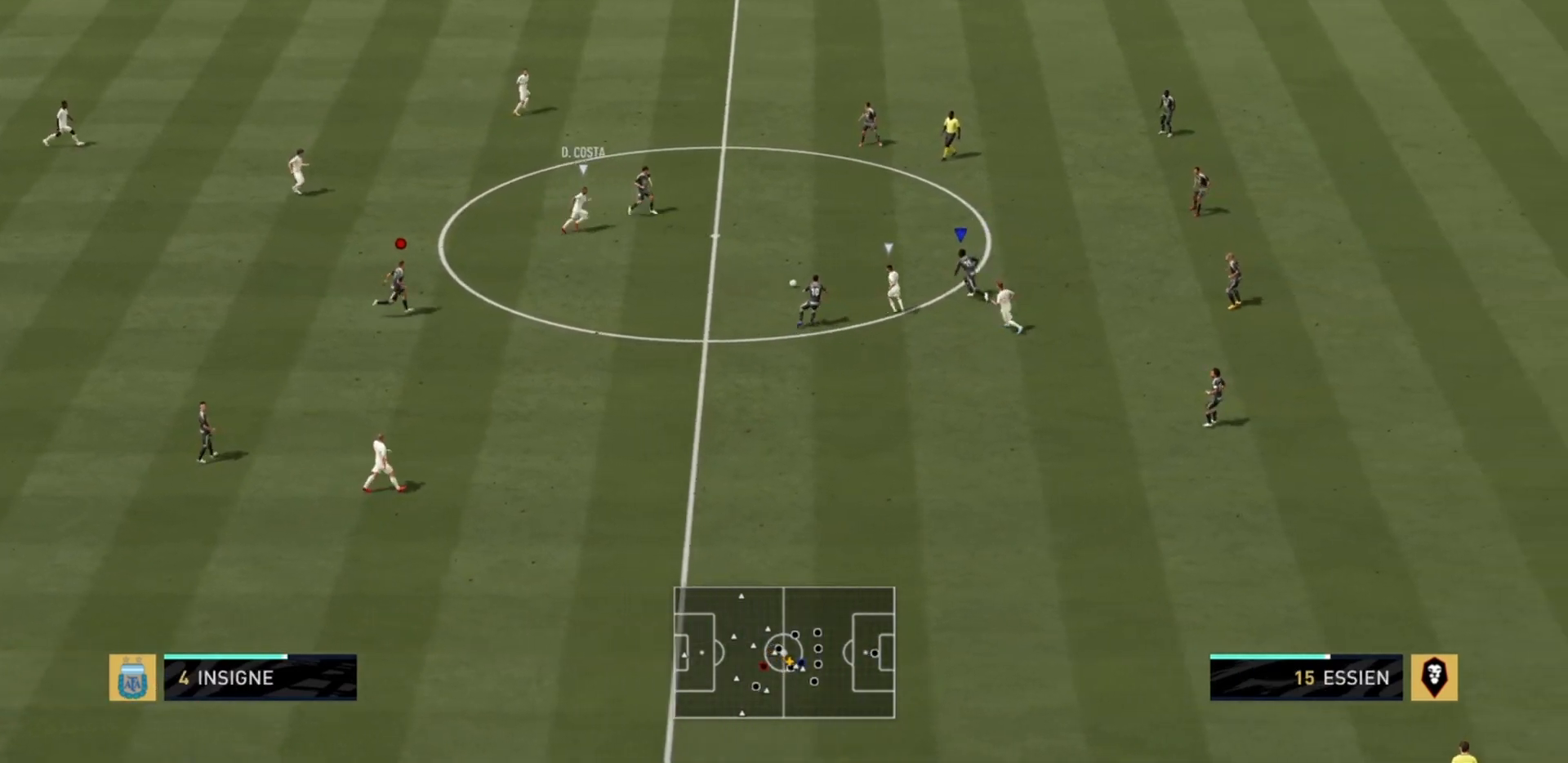
{"buttons": ["L2", "R2"], "left_stick": "left", "right_stick": "center", "events": [[167, "CIRCLE", "down"], [367, "CIRCLE", "up"]]}
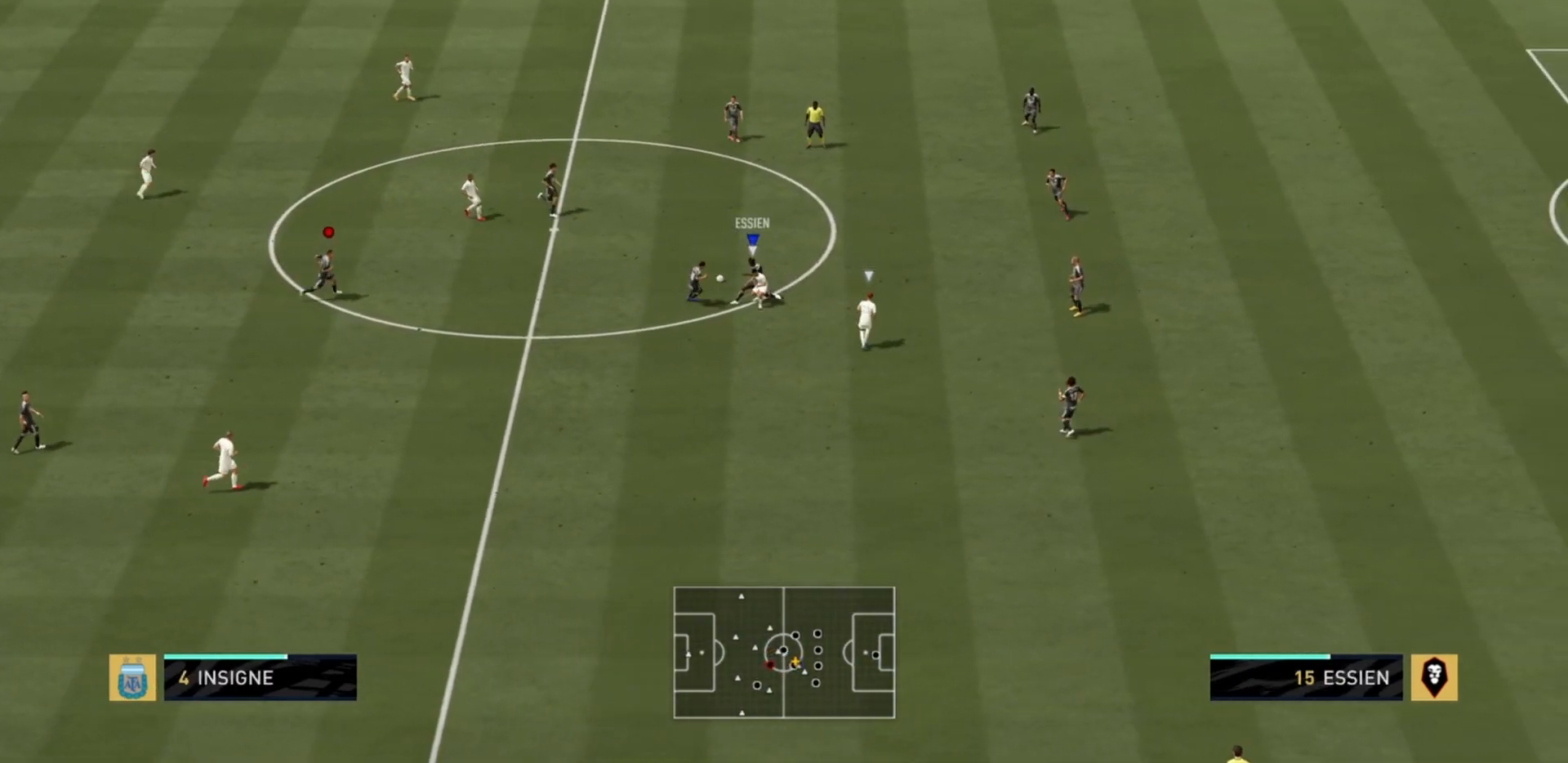
{"buttons": ["L2", "R2"], "left_stick": "up", "right_stick": "center", "events": [[467, "left_stick", "up"]]}